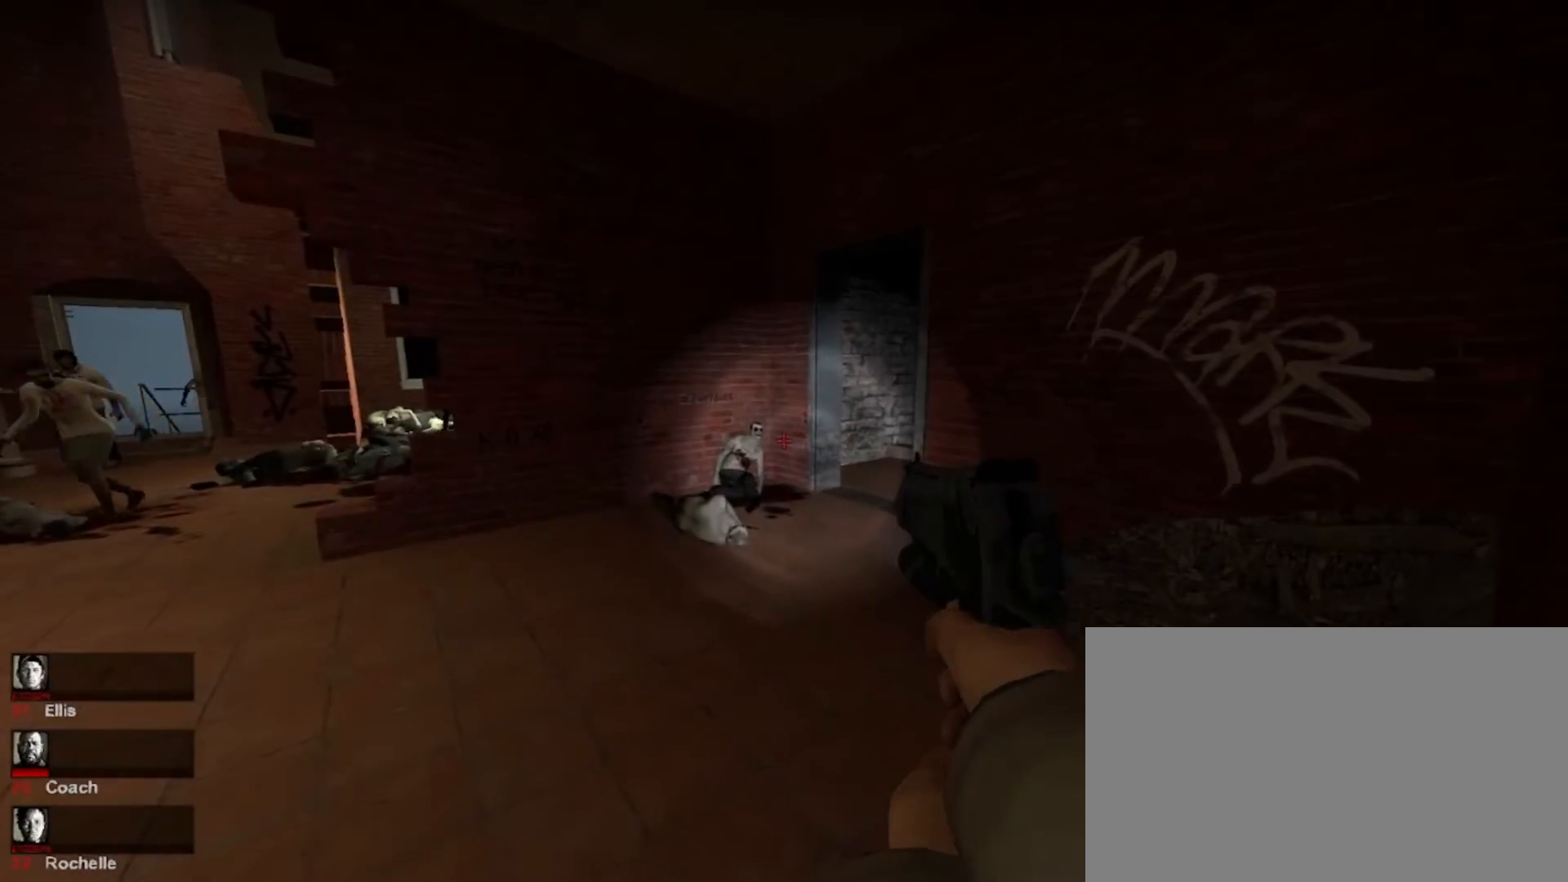
Gameplay with keyboard and mouse; each line is a JSON object with the keys and mouse buttons held at the frame after it. "events" lists presses ("down") and releases ("up") of "1", "2", "3", "4", "5", "a", "alt", "c", "caps_lock", "ctrl", "d", "e", "f", "g", "q", "r", "s", "shift", "space", "t", "tab", "v", "w", "x", "z", "mouse_left", "mouse_wheel" and "mouse_right" between this image and that frame as [ms after this image, input, new state], when the widget could be followed in between. "mouse_left", "mouse_wheel", "mouse_right" = the "left", "wheel", "right" buttons of the "mouse" list. No other keys are recorded. "wheel" means that the mouse wheel is clicked or scrolled. Not read: mouse_move.
{"keys": [], "mouse": [], "events": [[67, "w", "down"], [200, "a", "up"], [233, "w", "up"]]}
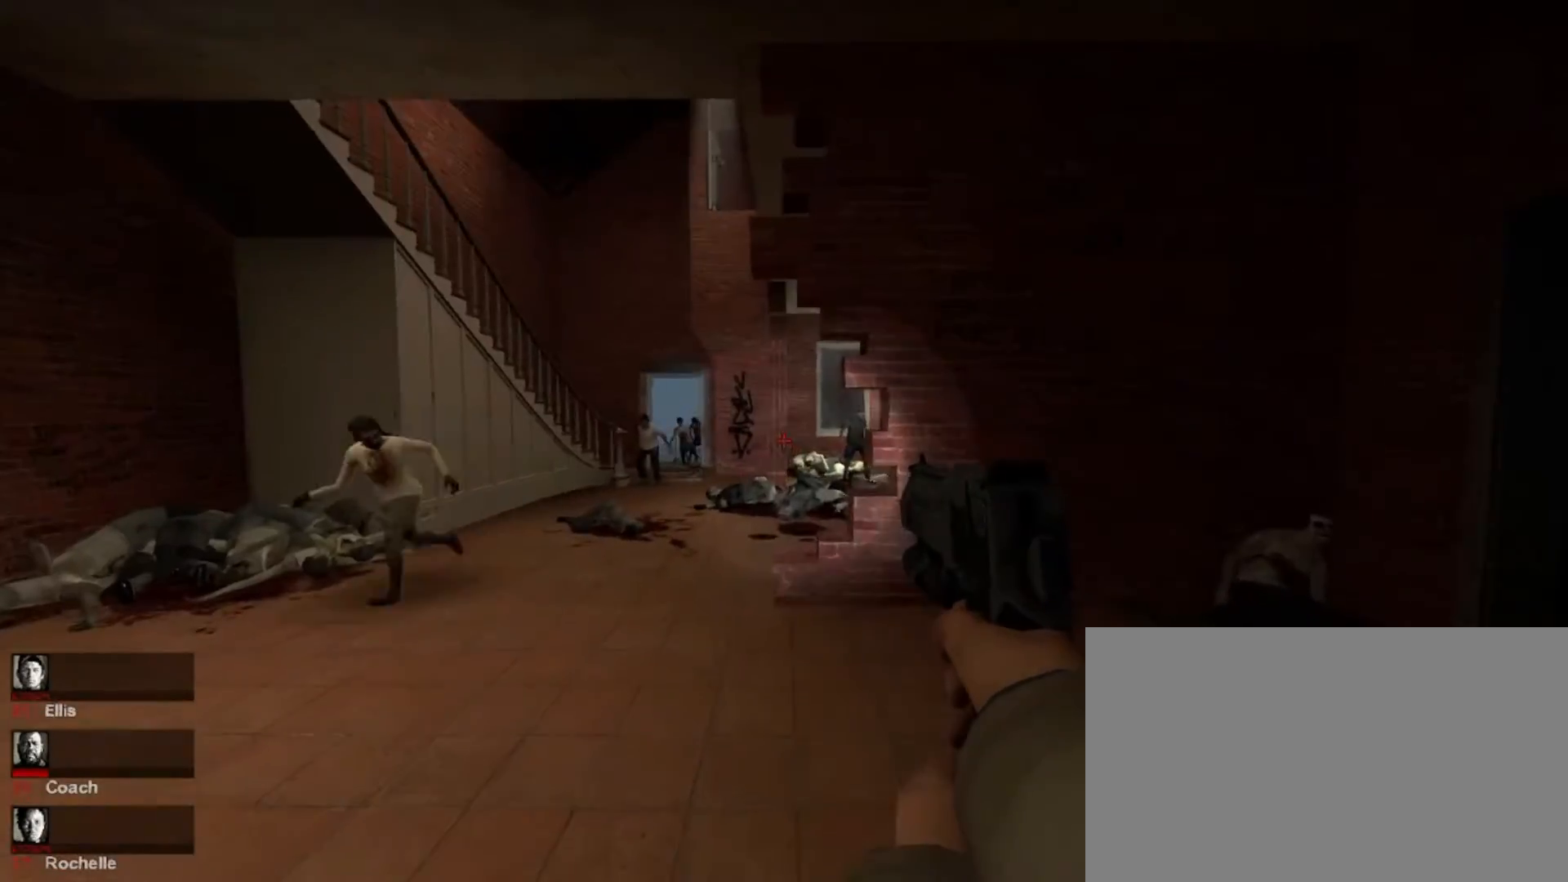
{"keys": ["w"], "mouse": ["left"], "events": [[167, "w", "down"], [400, "mouse_left", "down"]]}
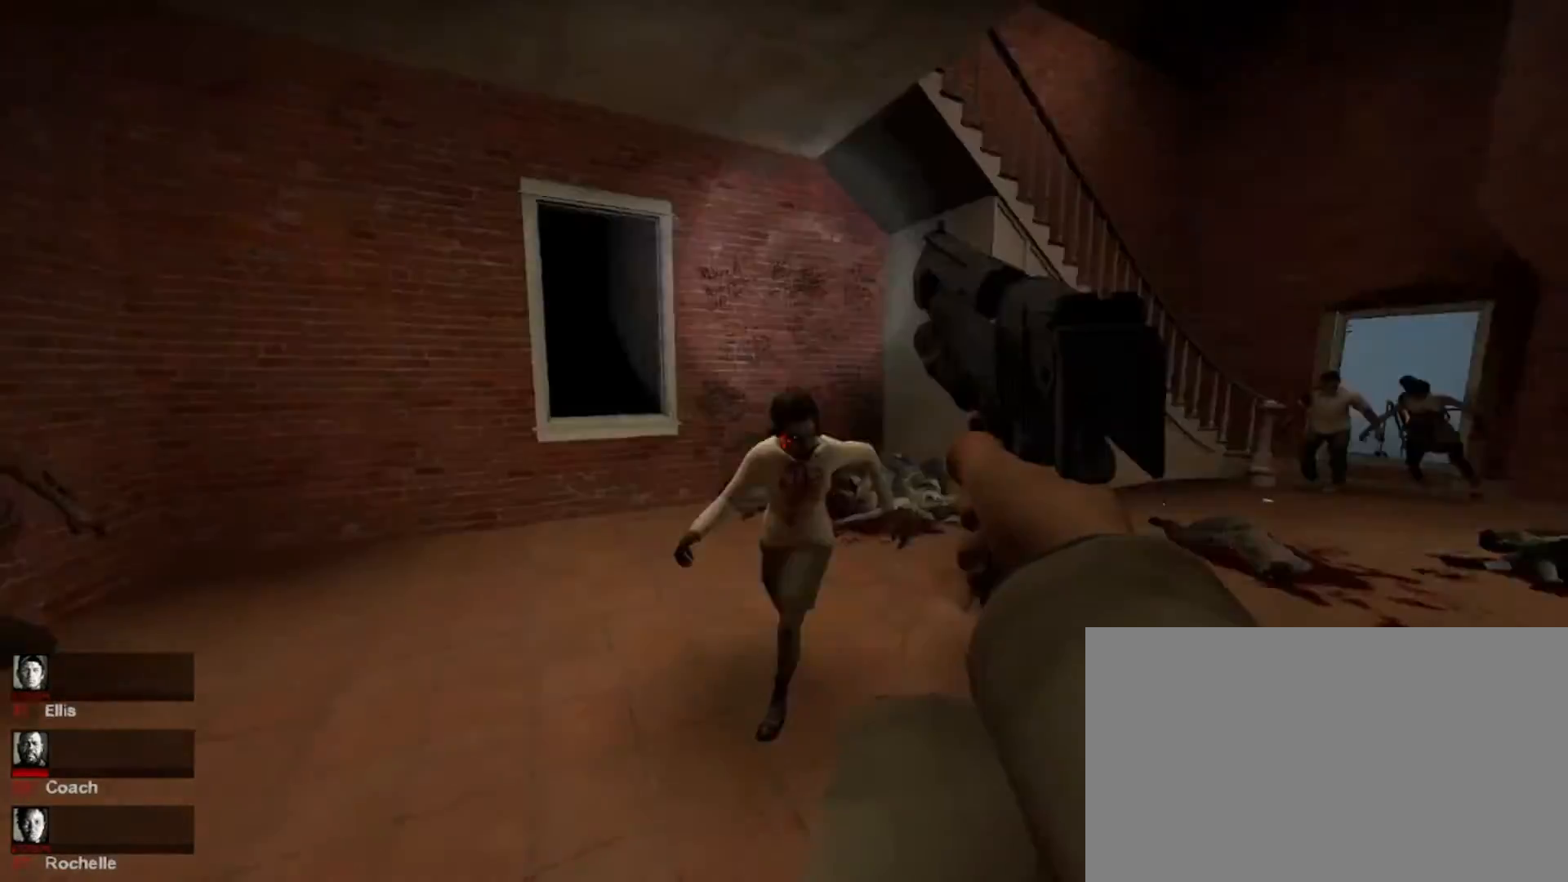
{"keys": [], "mouse": [], "events": [[33, "mouse_left", "up"], [33, "w", "up"], [133, "a", "down"], [167, "mouse_left", "down"], [233, "a", "up"], [300, "mouse_left", "up"]]}
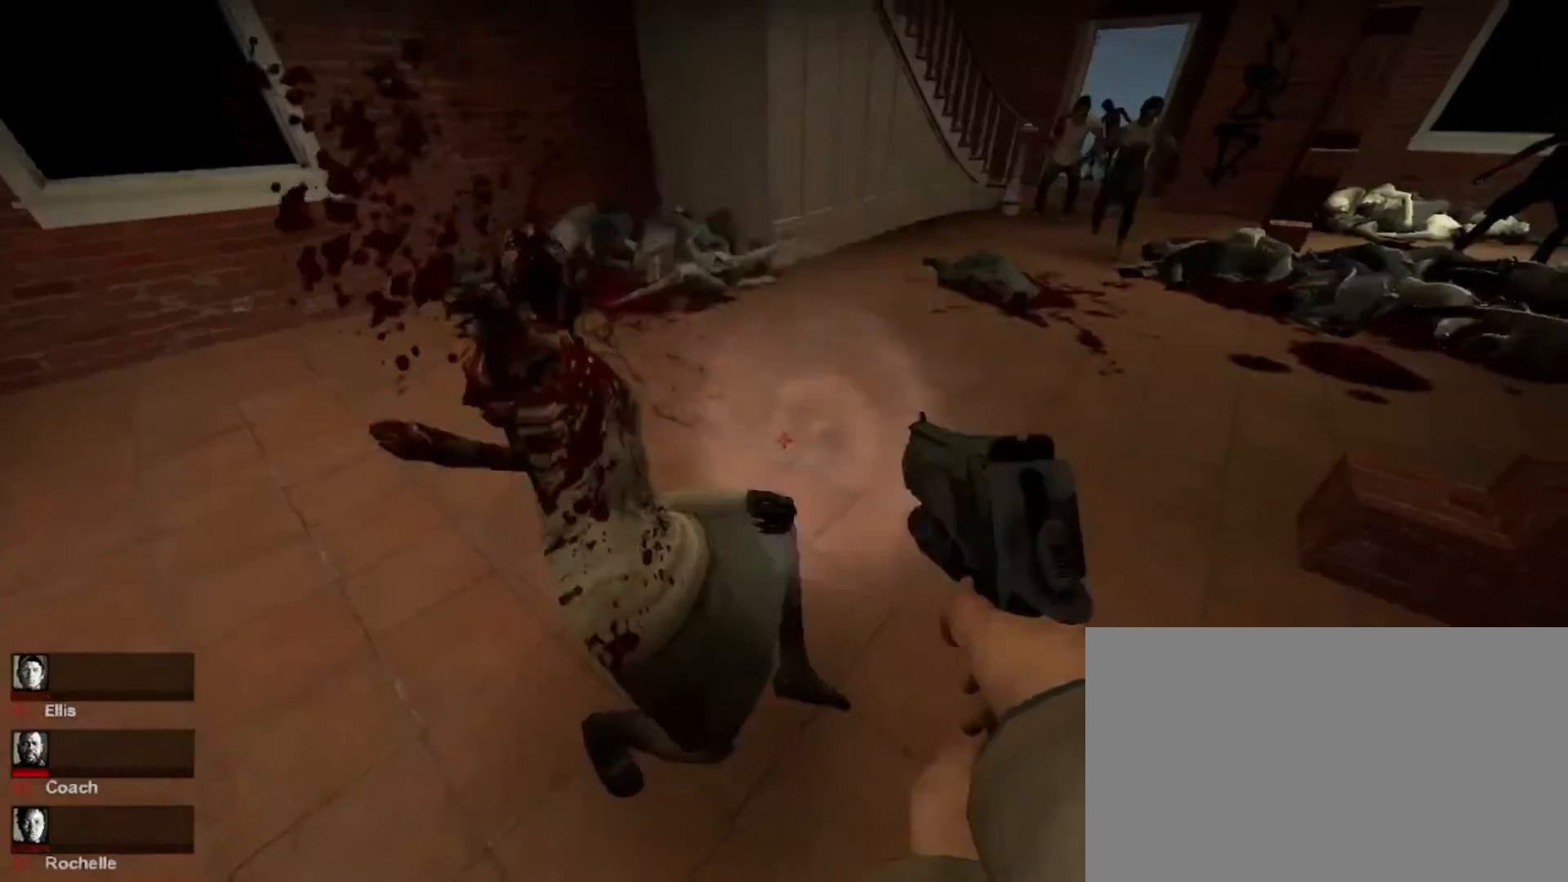
{"keys": ["w"], "mouse": [], "events": [[133, "a", "down"], [333, "w", "down"], [400, "a", "up"]]}
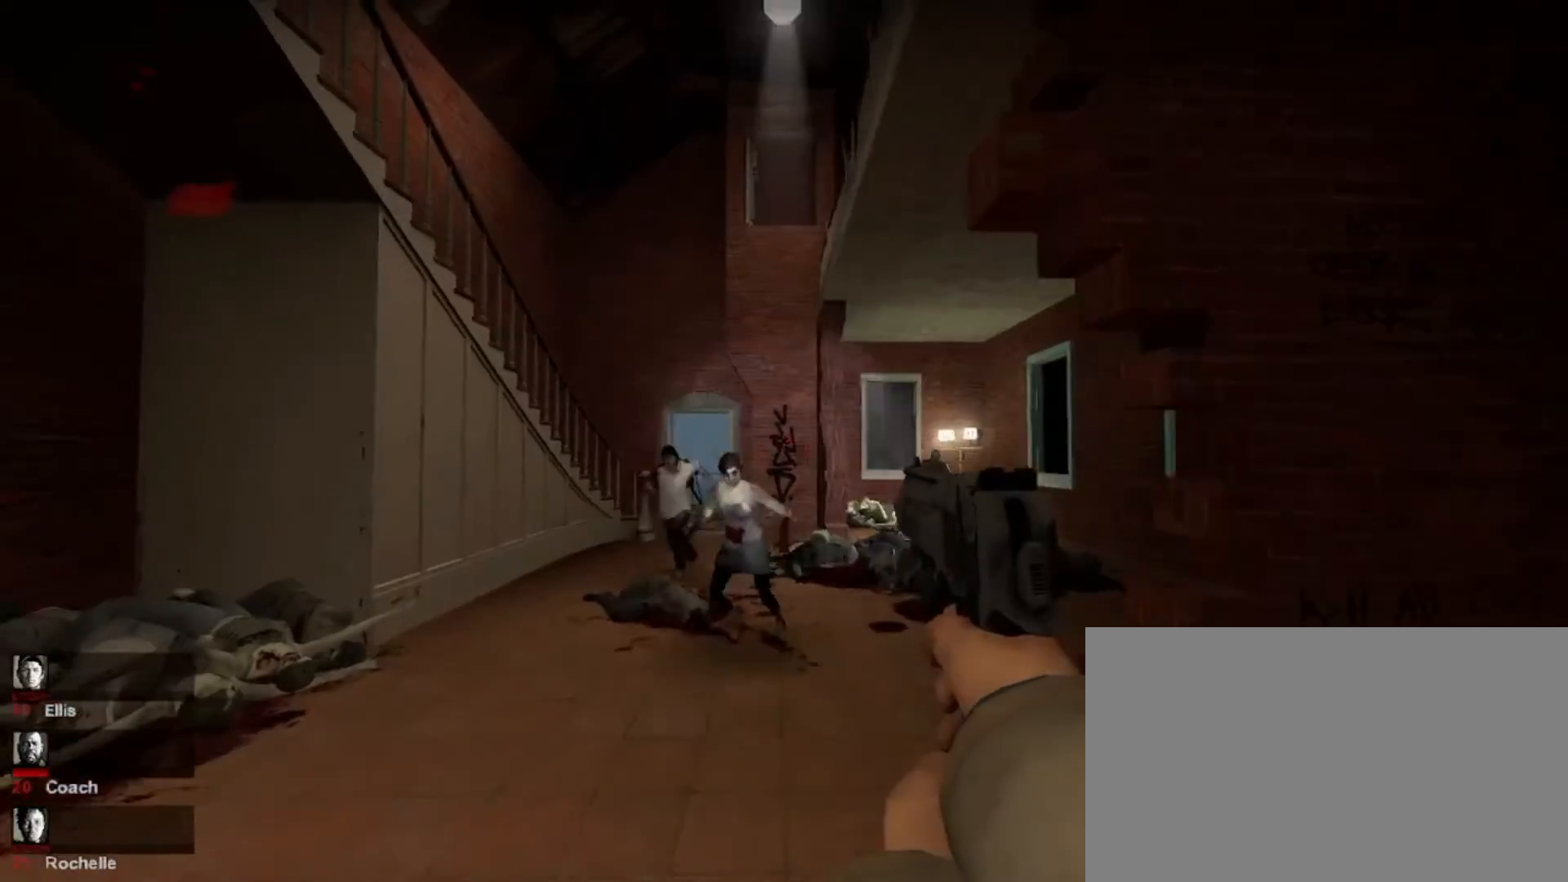
{"keys": ["shift"], "mouse": ["left"], "events": [[33, "shift", "down"], [67, "w", "up"], [133, "mouse_left", "down"], [267, "mouse_left", "up"], [400, "mouse_left", "down"]]}
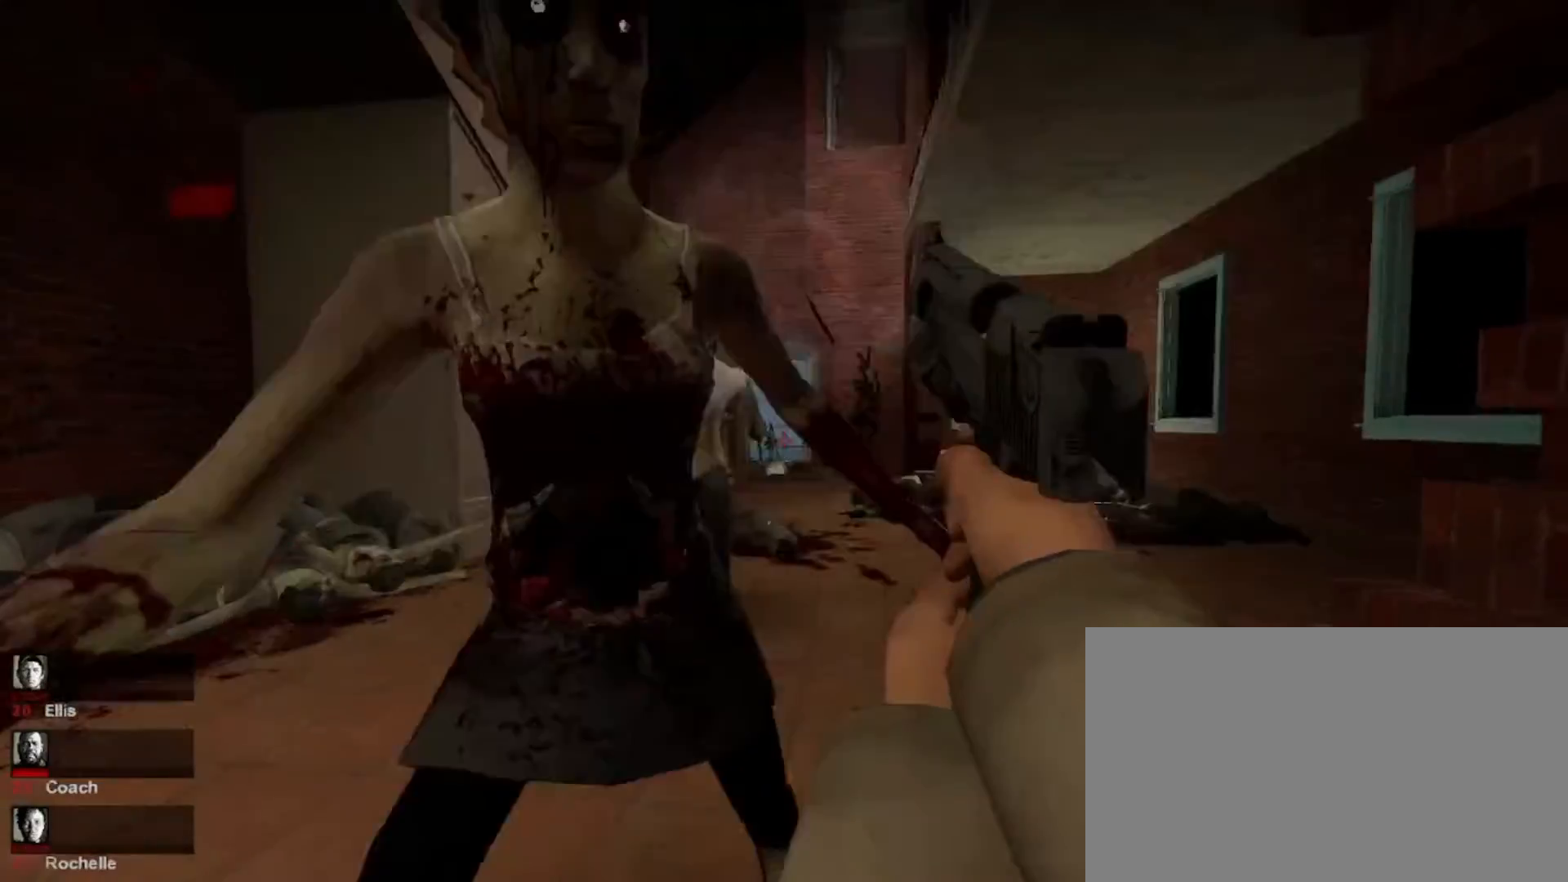
{"keys": ["w"], "mouse": [], "events": [[33, "mouse_left", "up"], [33, "shift", "up"], [167, "mouse_left", "down"], [333, "mouse_left", "up"], [467, "w", "down"]]}
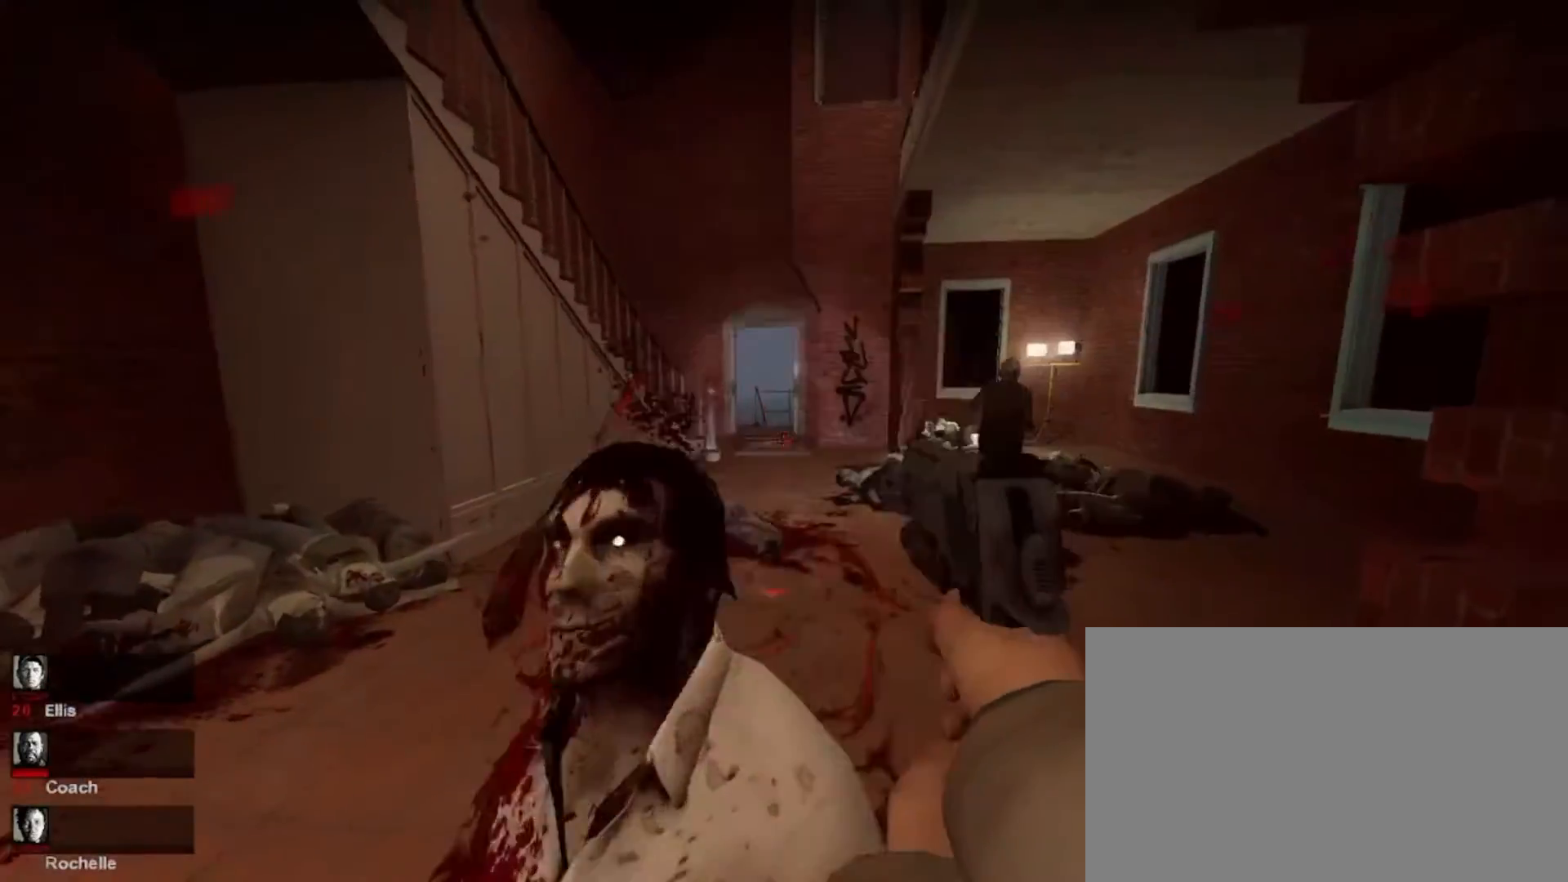
{"keys": ["w"], "mouse": [], "events": []}
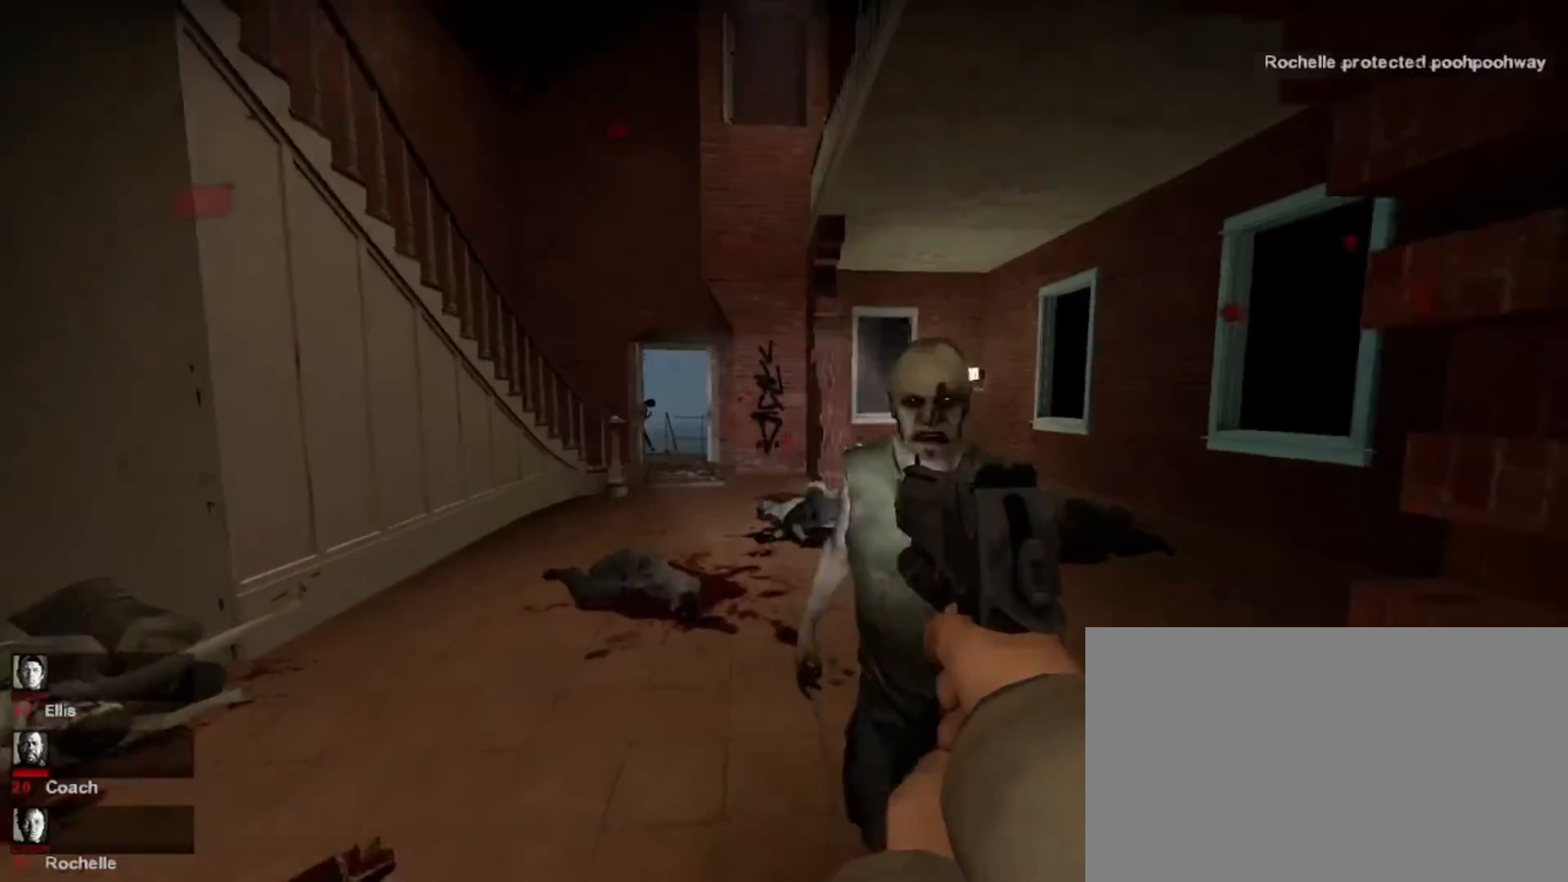
{"keys": ["w"], "mouse": [], "events": [[133, "mouse_left", "down"], [267, "mouse_left", "up"]]}
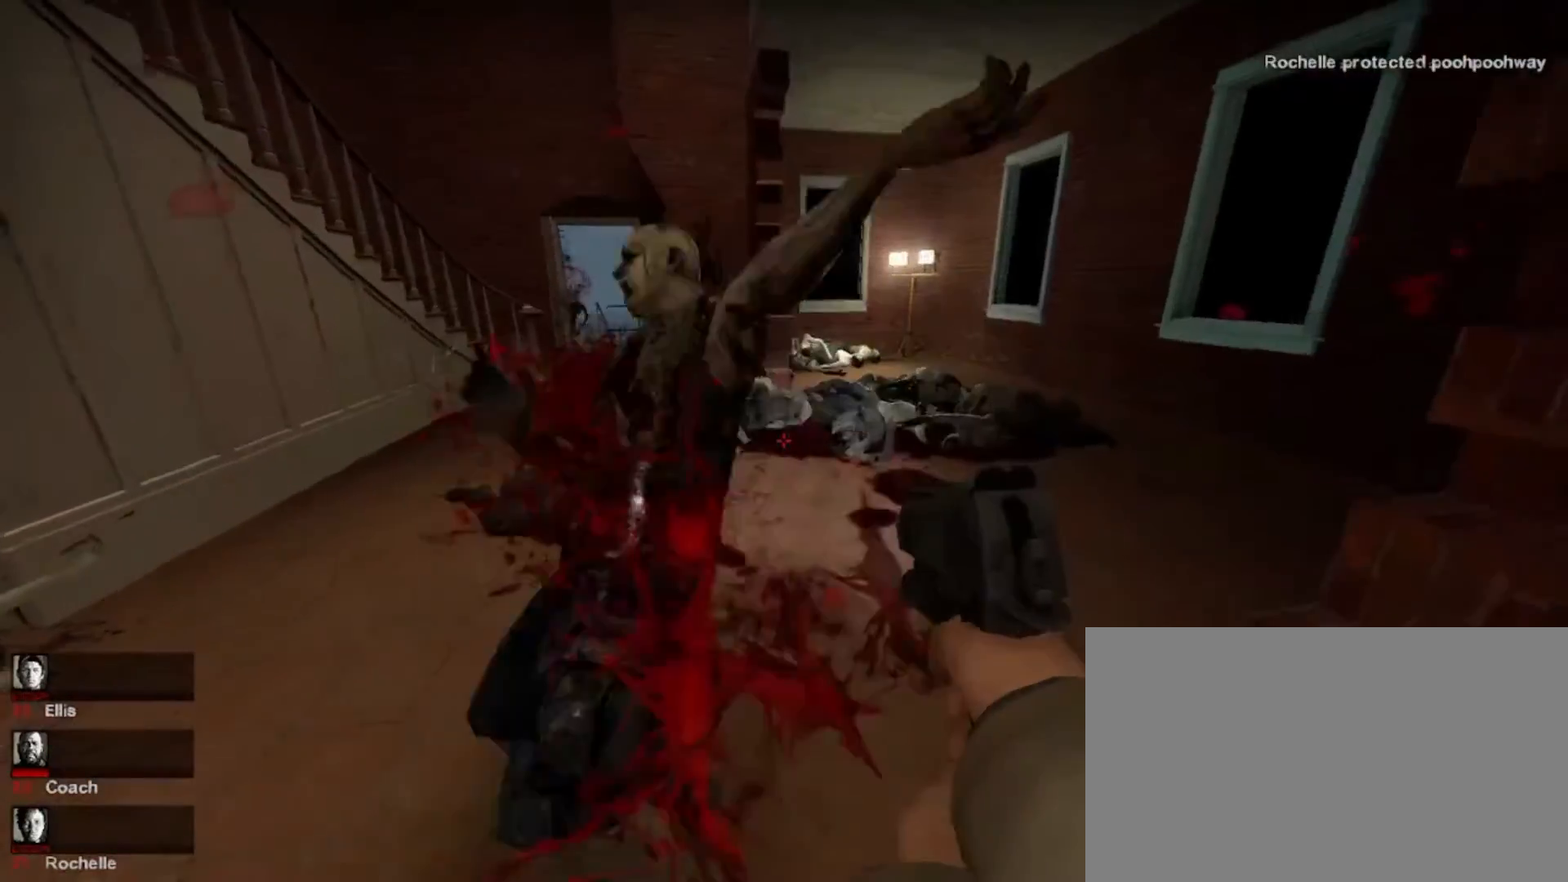
{"keys": ["w"], "mouse": [], "events": [[167, "mouse_right", "down"], [333, "mouse_right", "up"]]}
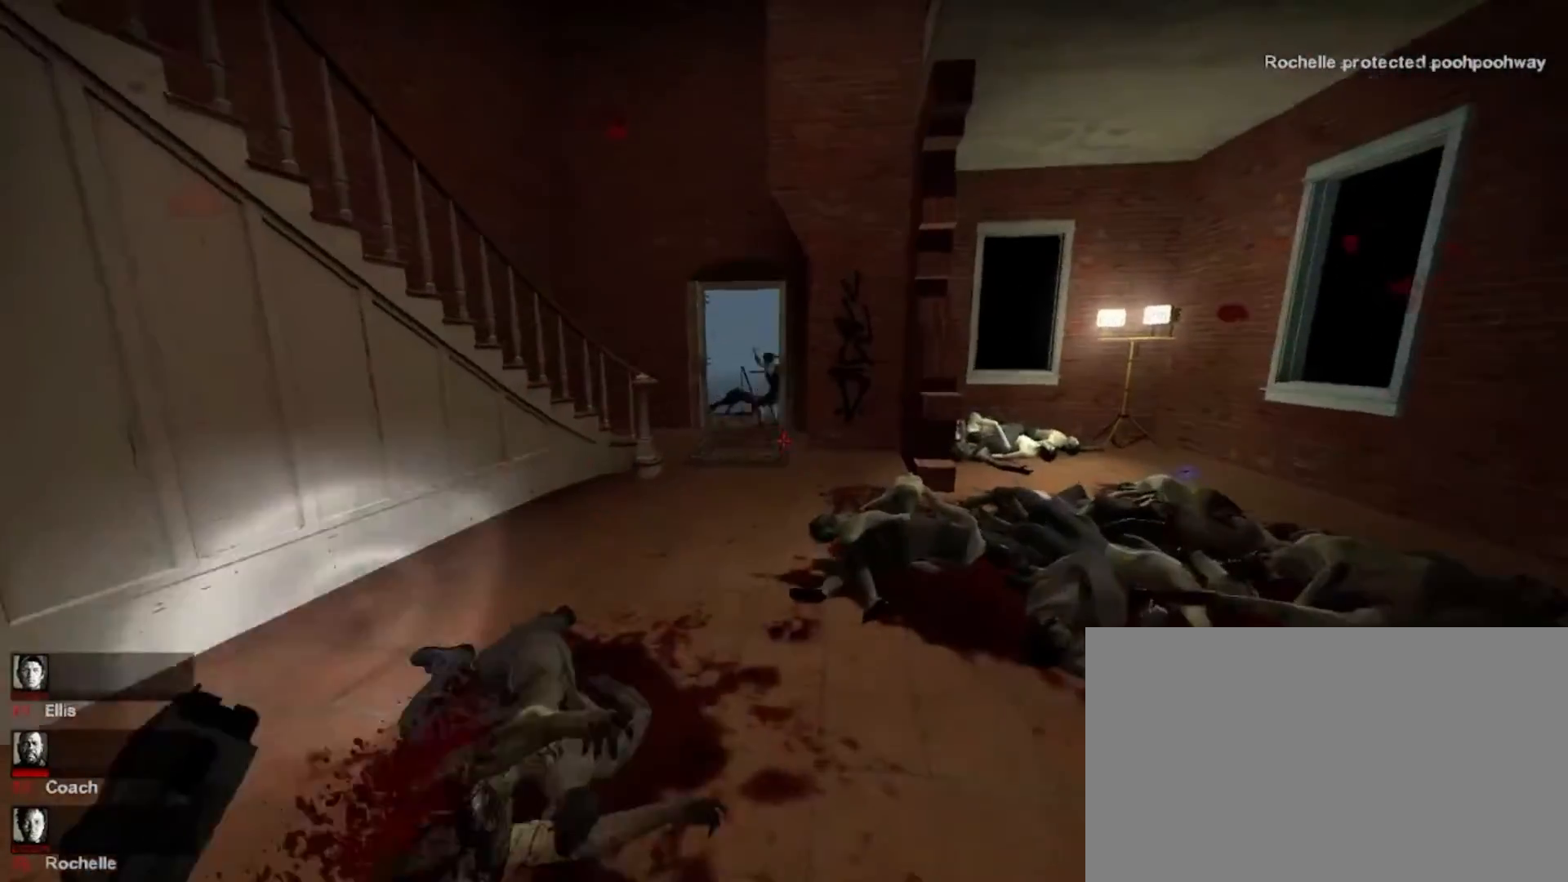
{"keys": ["shift"], "mouse": [], "events": [[400, "w", "up"], [433, "shift", "down"]]}
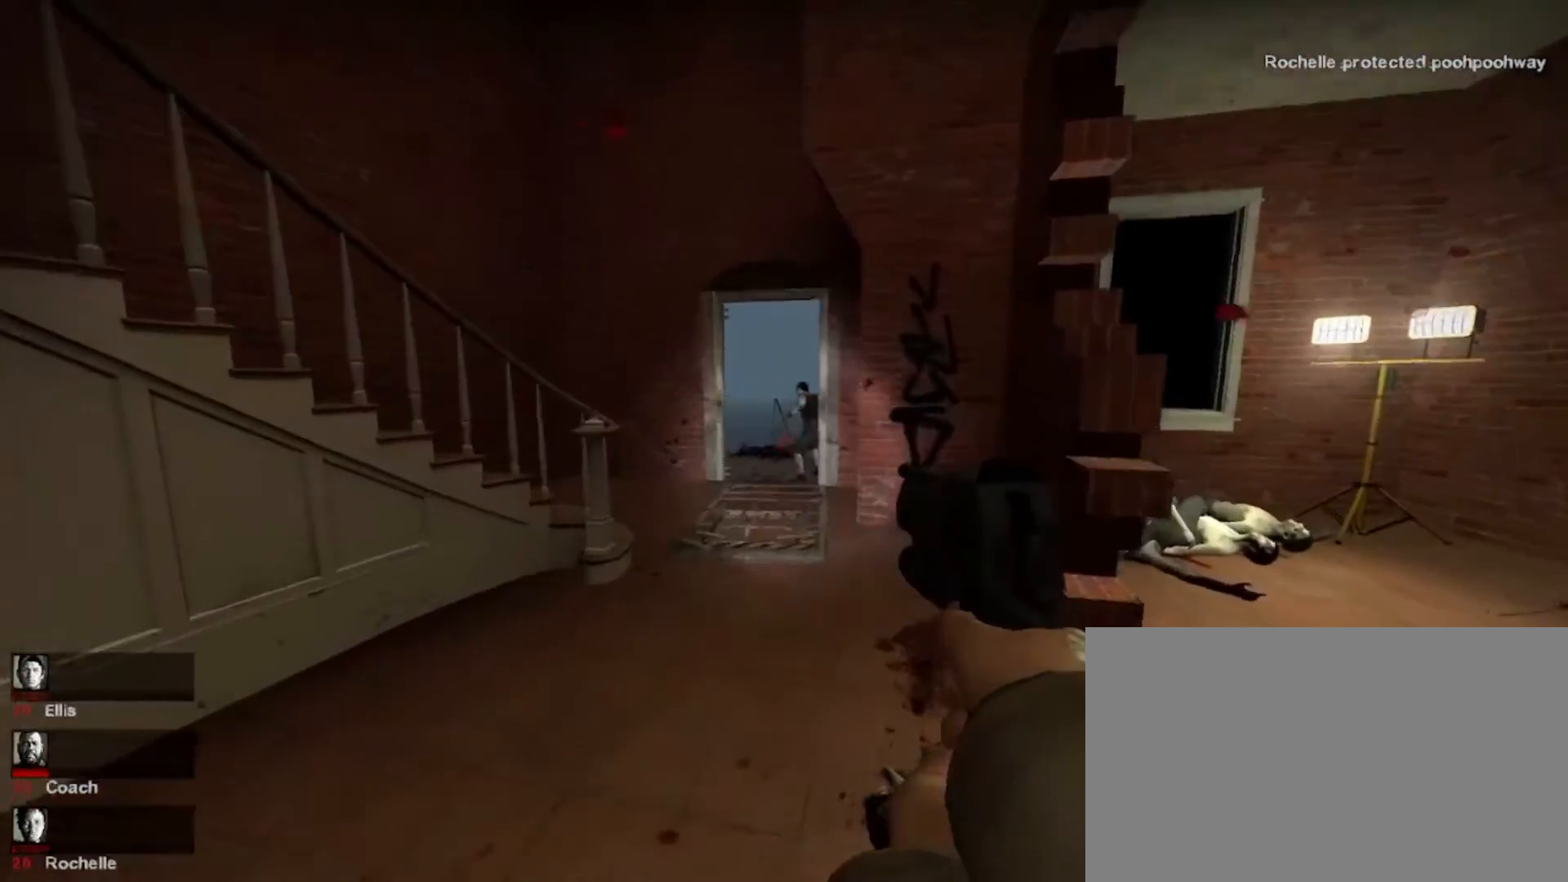
{"keys": ["shift"], "mouse": ["left"], "events": [[33, "mouse_left", "down"], [167, "mouse_left", "up"], [400, "mouse_left", "down"]]}
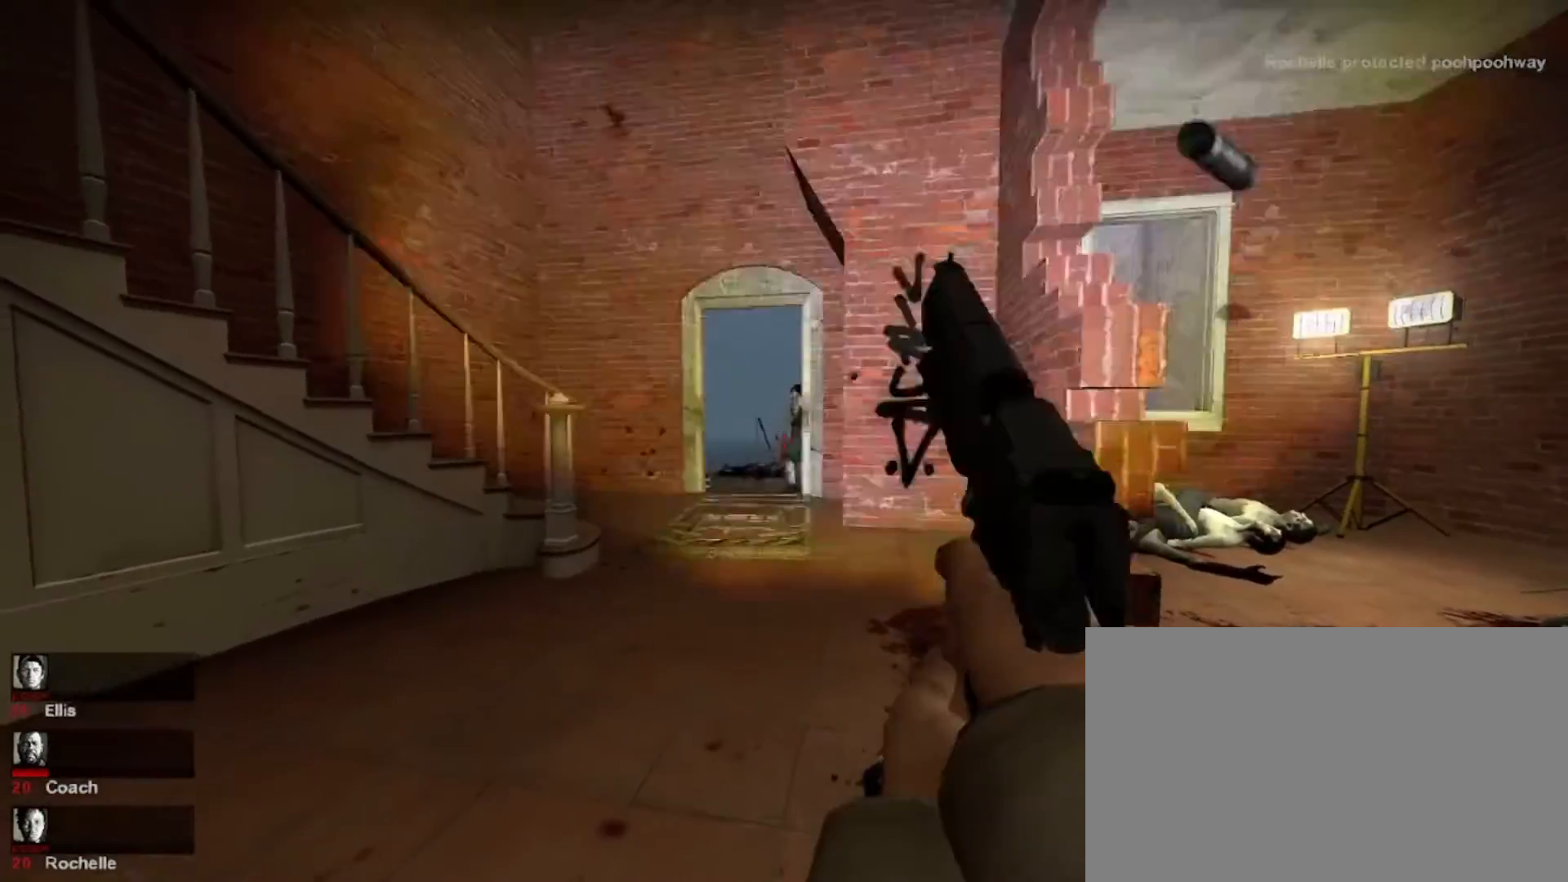
{"keys": ["a", "w"], "mouse": [], "events": [[100, "mouse_left", "up"], [100, "shift", "up"], [100, "w", "down"], [233, "mouse_left", "down"], [367, "mouse_left", "up"], [500, "a", "down"]]}
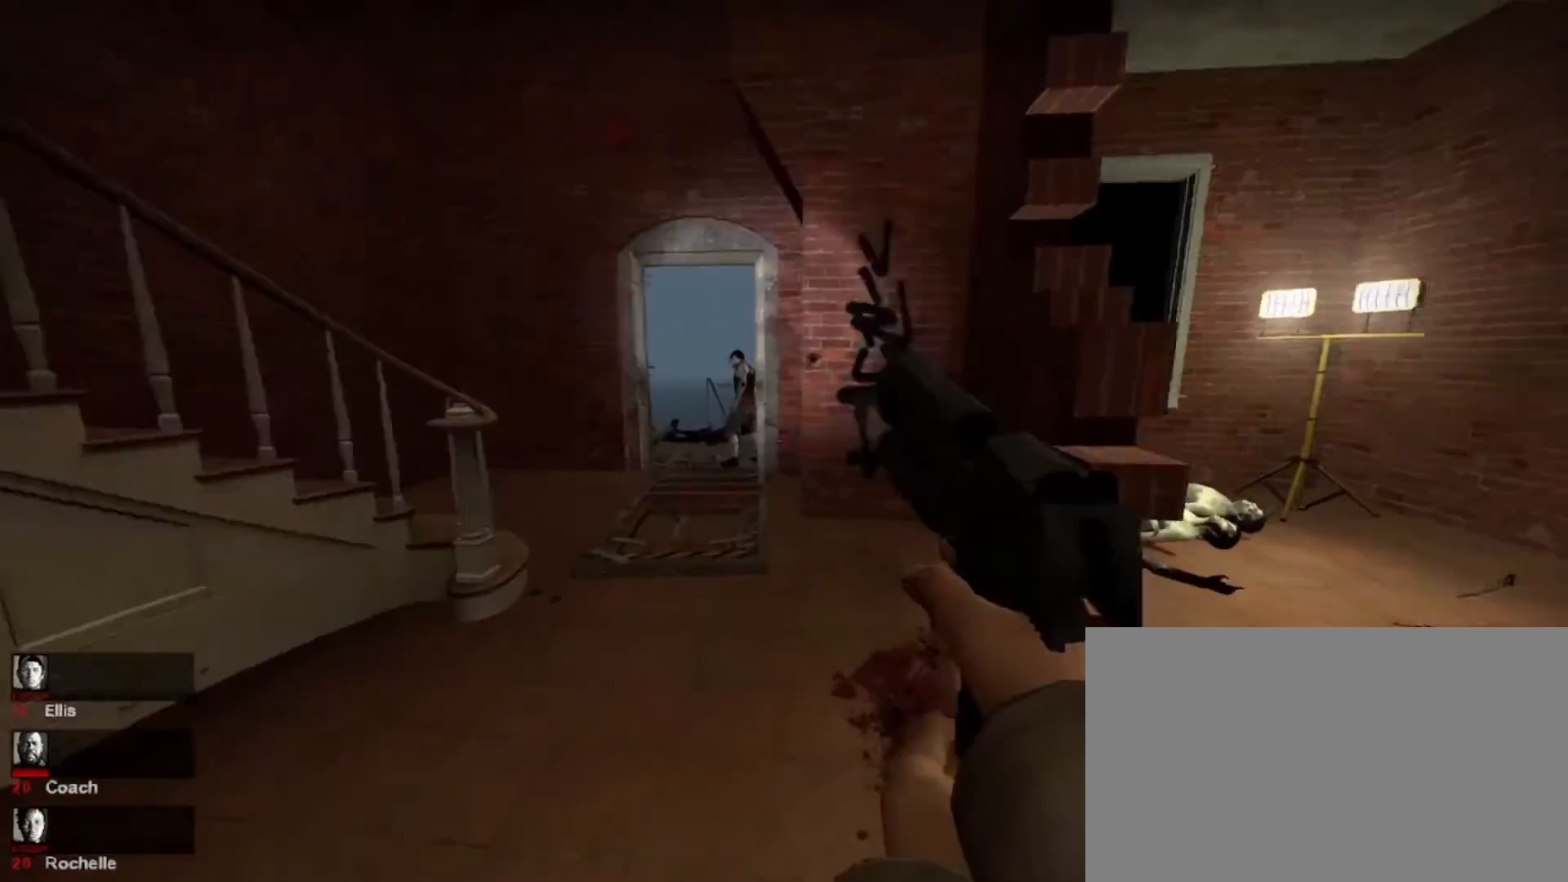
{"keys": ["w"], "mouse": [], "events": [[67, "mouse_right", "down"], [200, "w", "up"], [267, "mouse_right", "up"], [400, "w", "down"], [500, "a", "up"]]}
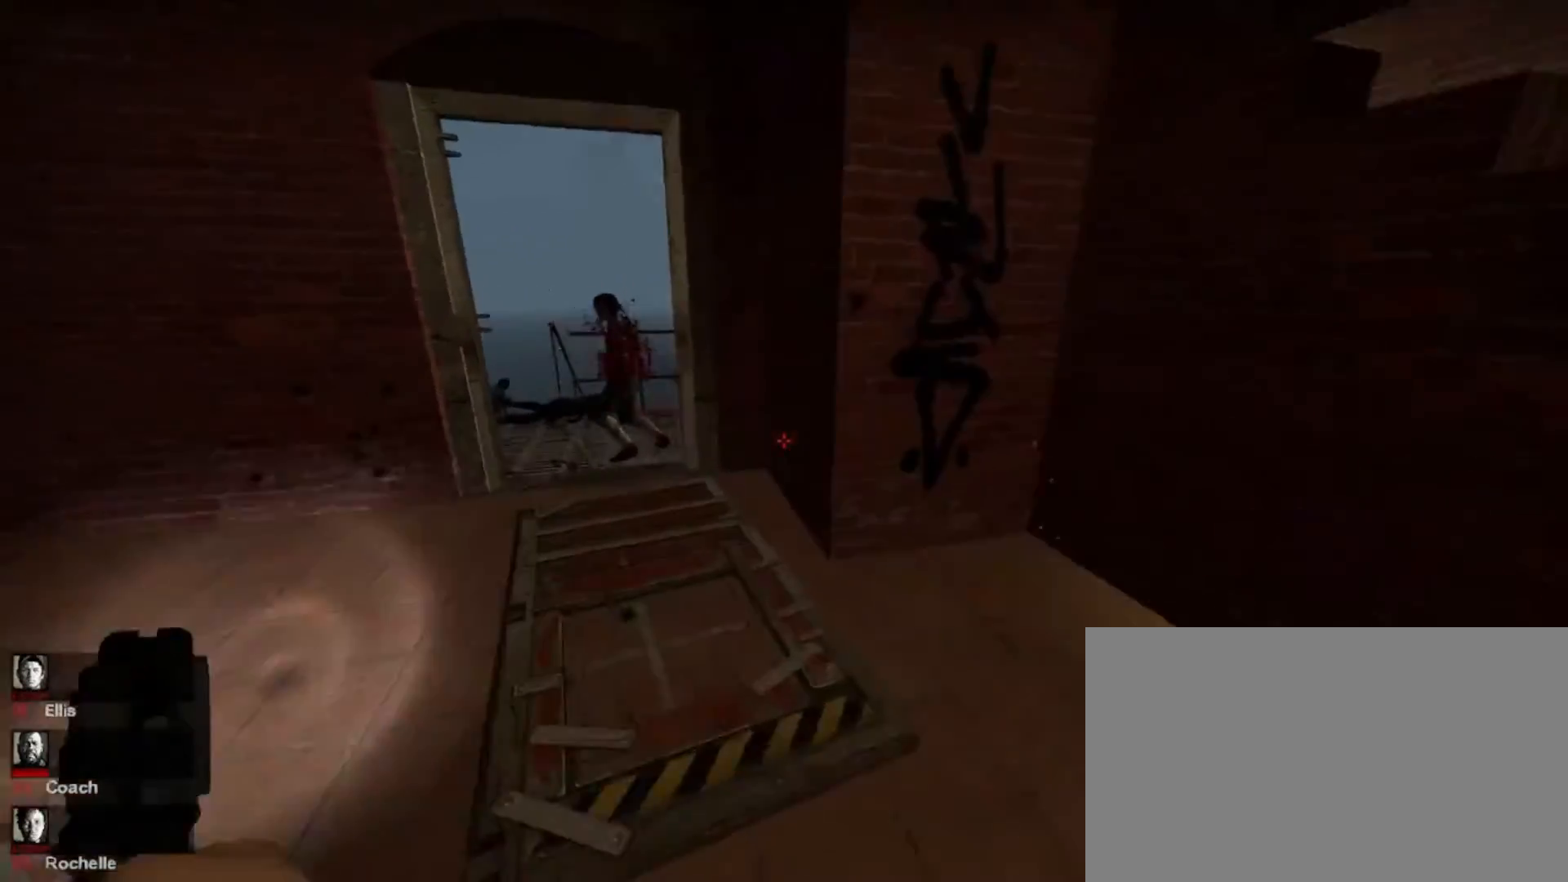
{"keys": ["d", "w"], "mouse": ["right"], "events": [[100, "a", "down"], [300, "a", "up"], [333, "mouse_right", "down"], [467, "d", "down"]]}
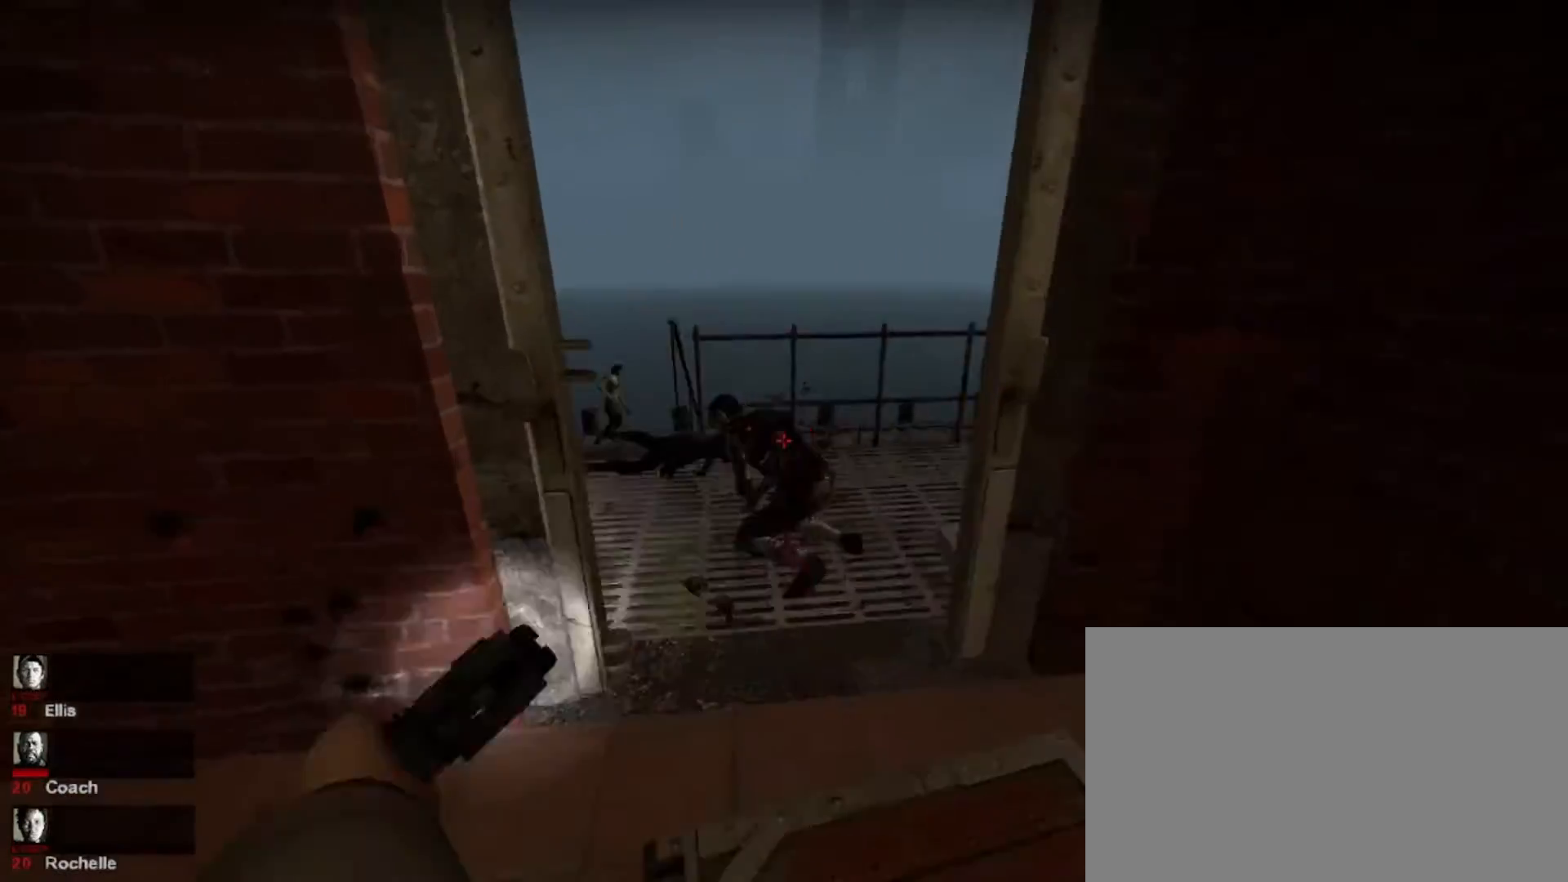
{"keys": ["a", "w"], "mouse": [], "events": [[33, "mouse_right", "up"], [100, "d", "up"], [500, "a", "down"]]}
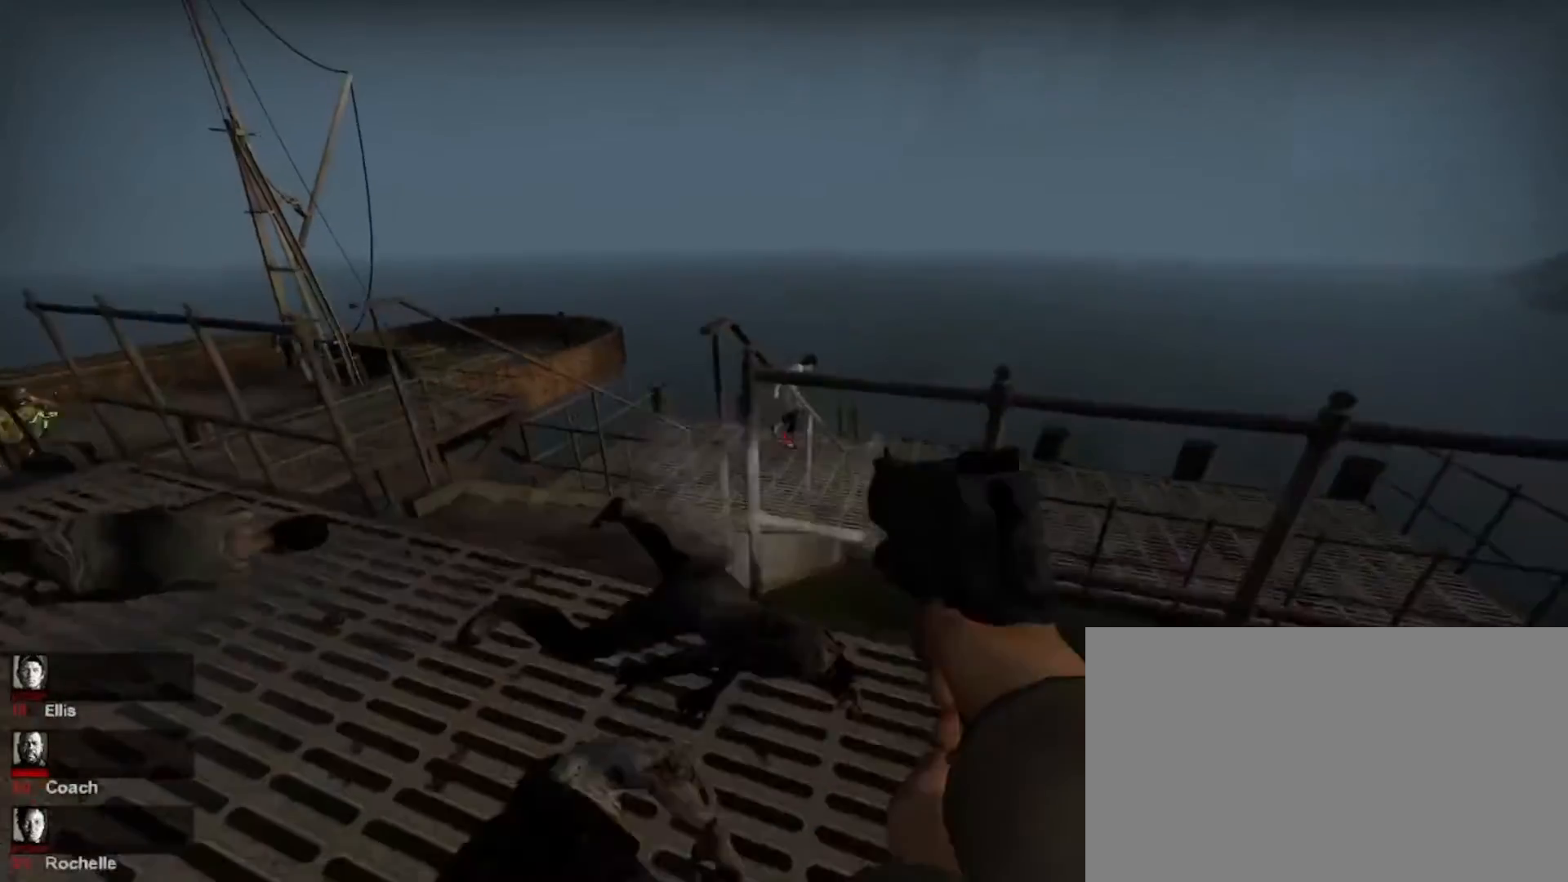
{"keys": ["w"], "mouse": [], "events": [[233, "a", "up"]]}
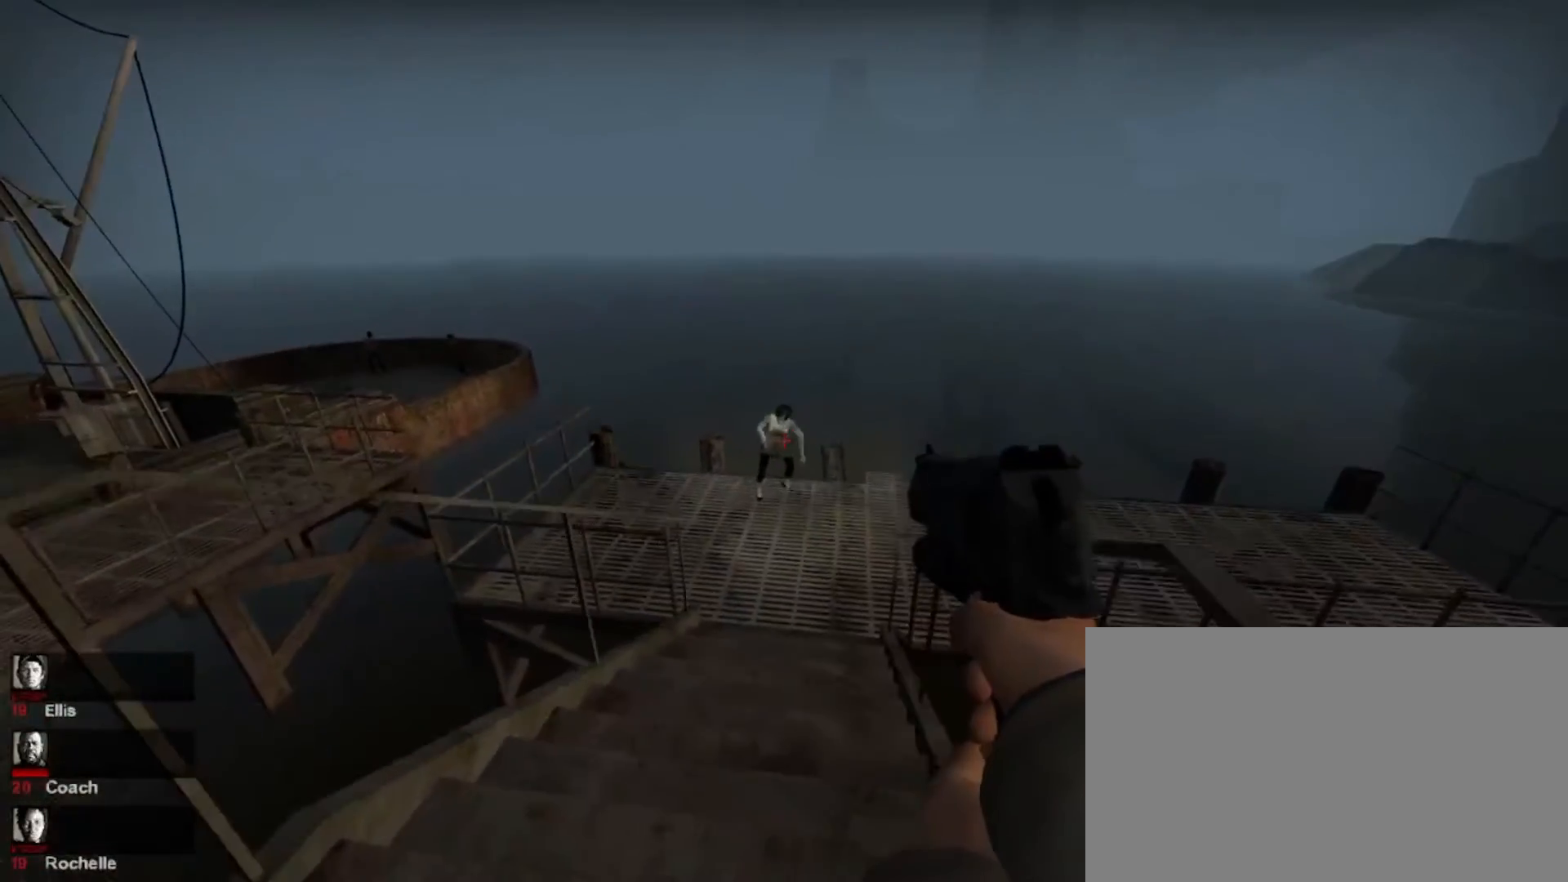
{"keys": [], "mouse": [], "events": [[33, "shift", "down"], [100, "mouse_left", "down"], [200, "w", "up"], [233, "mouse_left", "up"], [233, "shift", "up"]]}
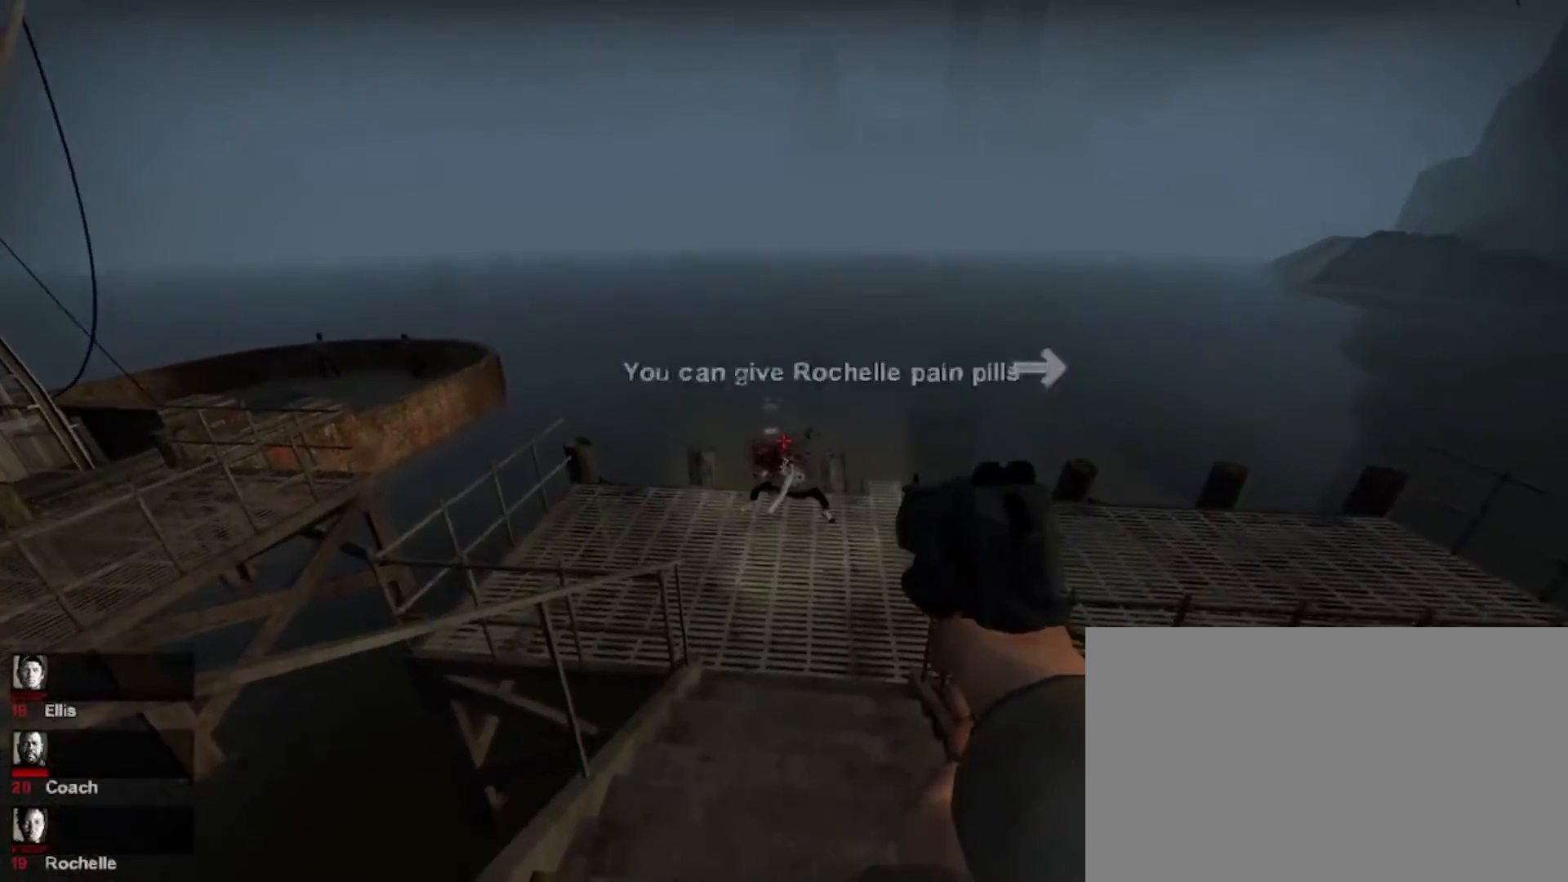
{"keys": ["a"], "mouse": [], "events": [[33, "s", "down"], [67, "mouse_left", "down"], [233, "mouse_left", "up"], [267, "a", "down"], [300, "s", "up"]]}
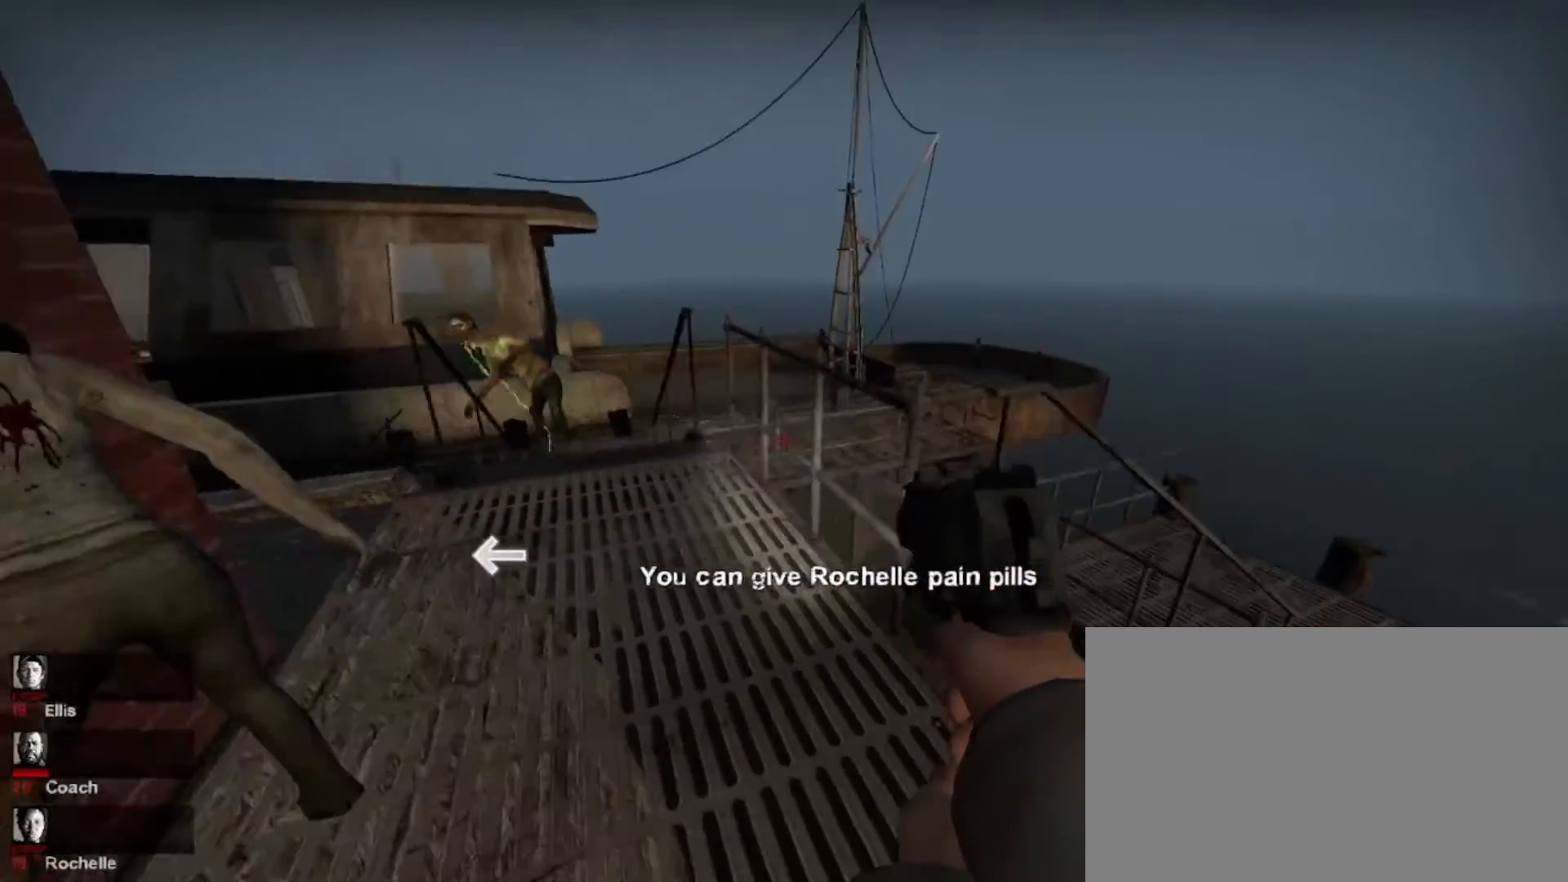
{"keys": [], "mouse": ["left"], "events": [[100, "a", "up"], [100, "w", "down"], [333, "w", "up"], [433, "mouse_left", "down"]]}
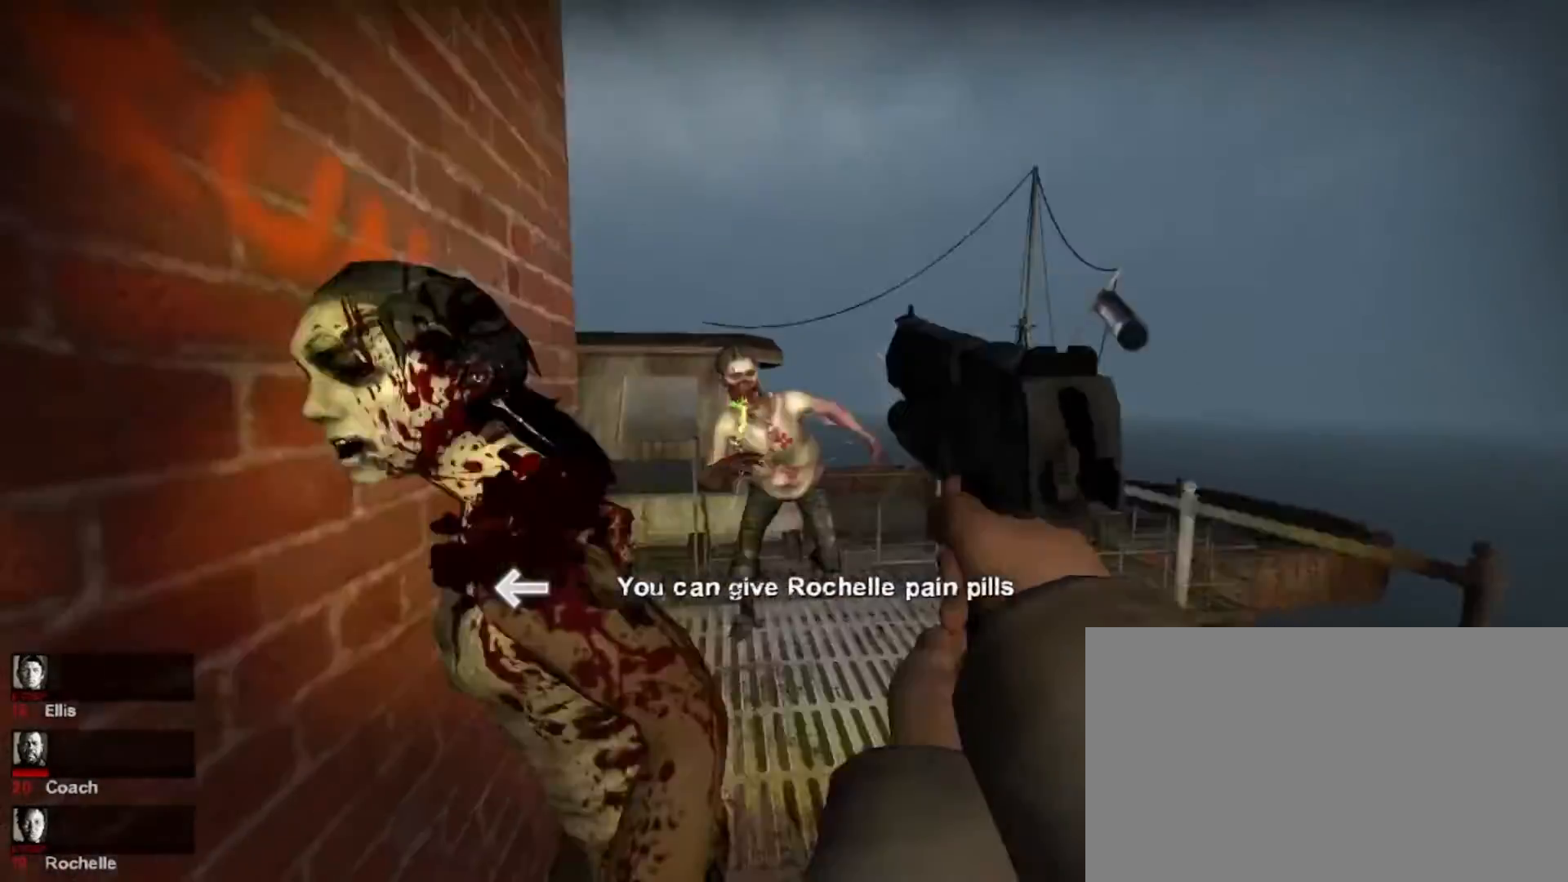
{"keys": ["s"], "mouse": [], "events": [[33, "mouse_left", "up"], [167, "mouse_left", "down"], [267, "mouse_left", "up"], [367, "mouse_left", "down"], [467, "mouse_left", "up"], [467, "s", "down"]]}
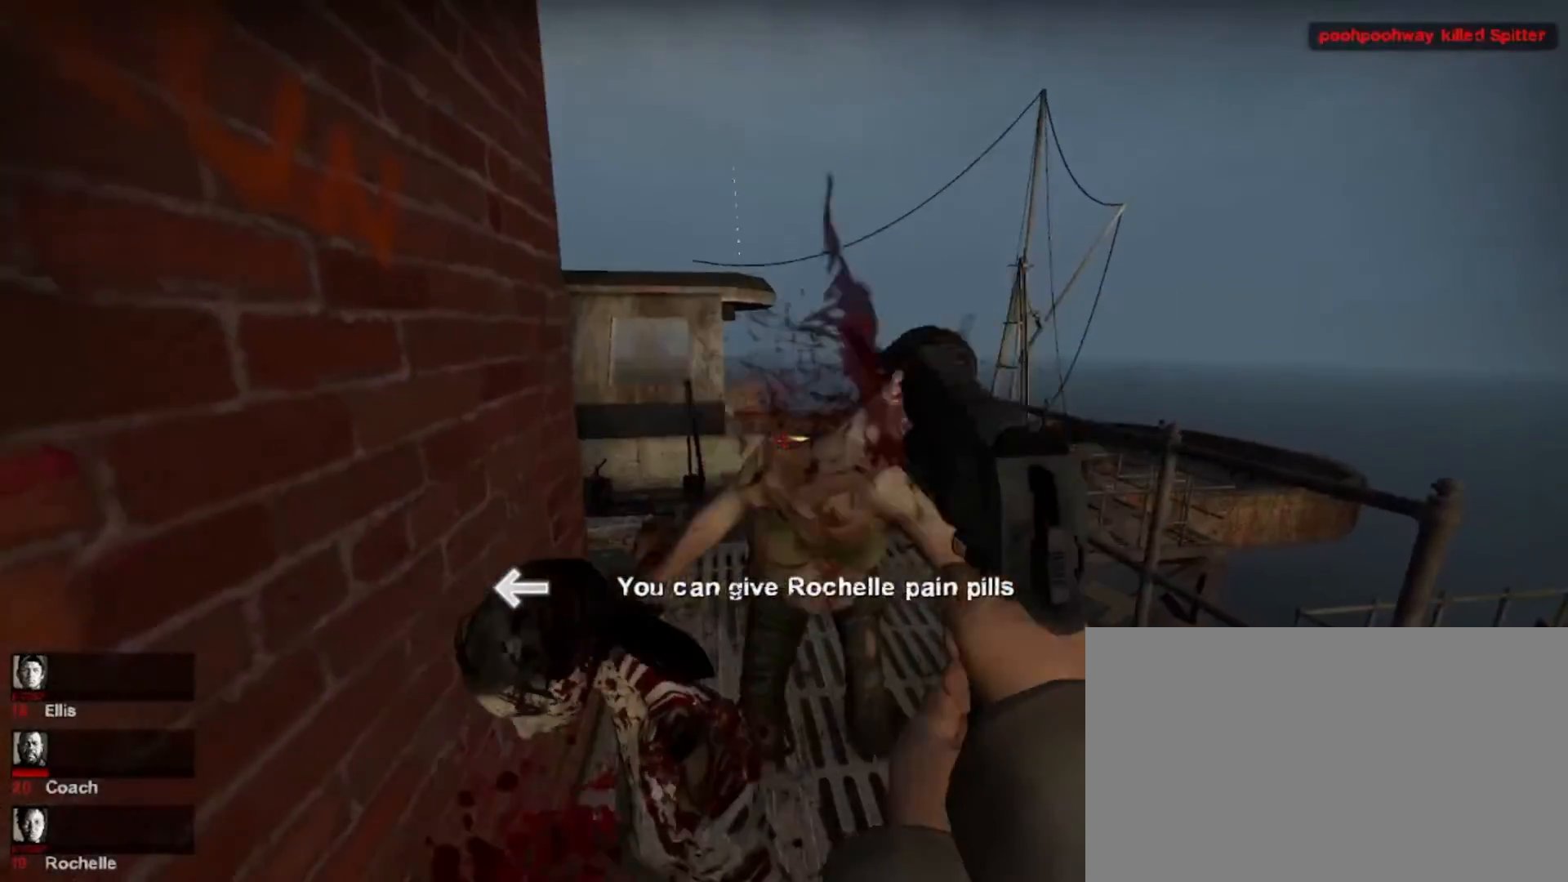
{"keys": ["r", "s"], "mouse": [], "events": [[67, "mouse_left", "down"], [167, "mouse_left", "up"], [467, "r", "down"]]}
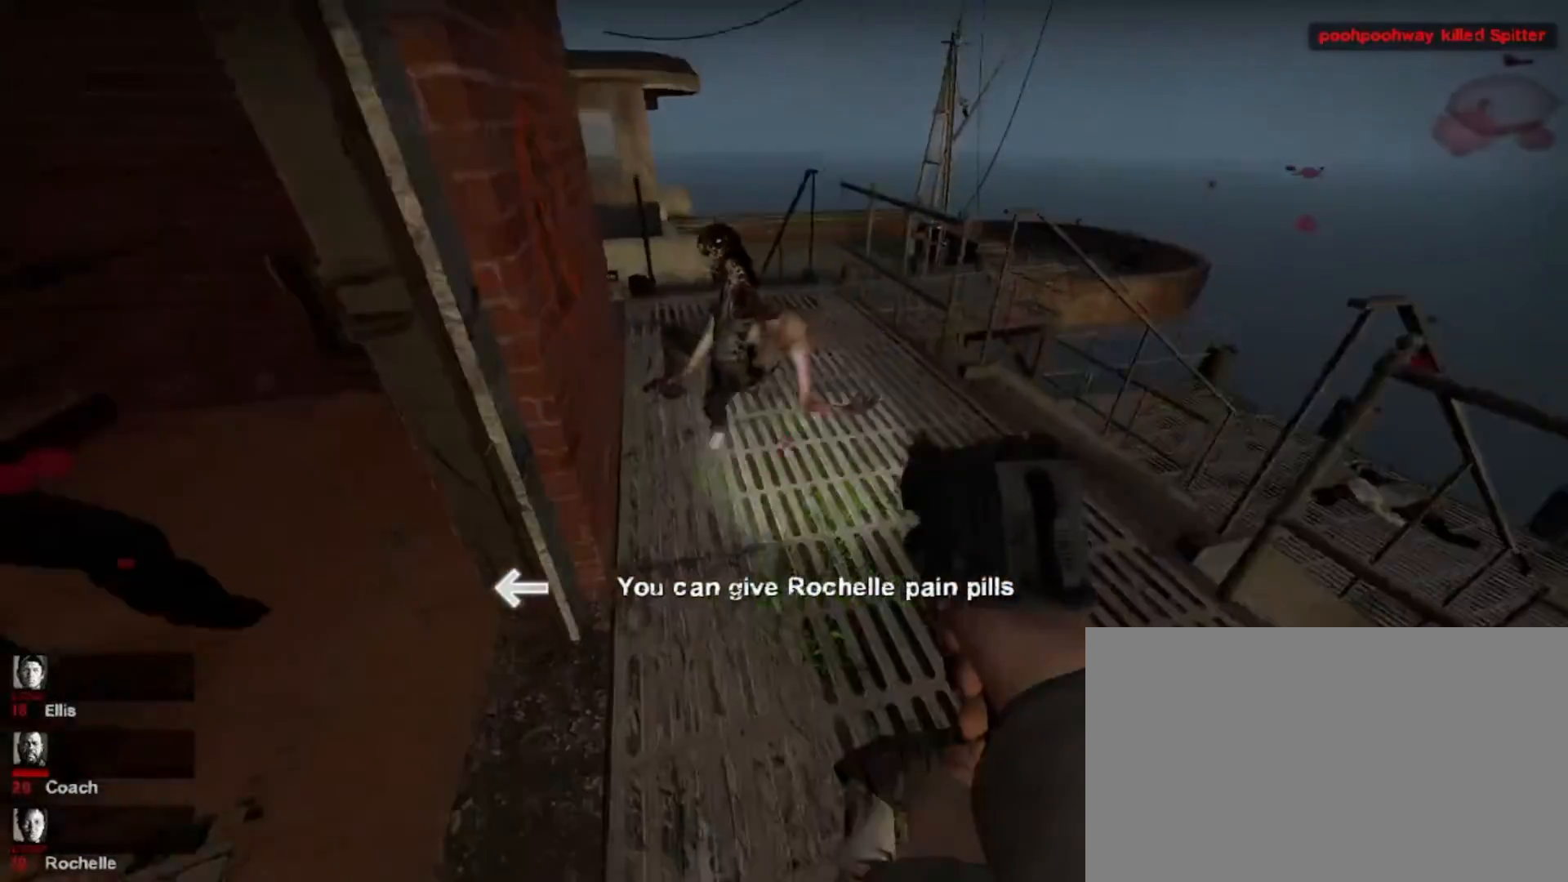
{"keys": [], "mouse": [], "events": [[100, "r", "up"], [300, "s", "up"]]}
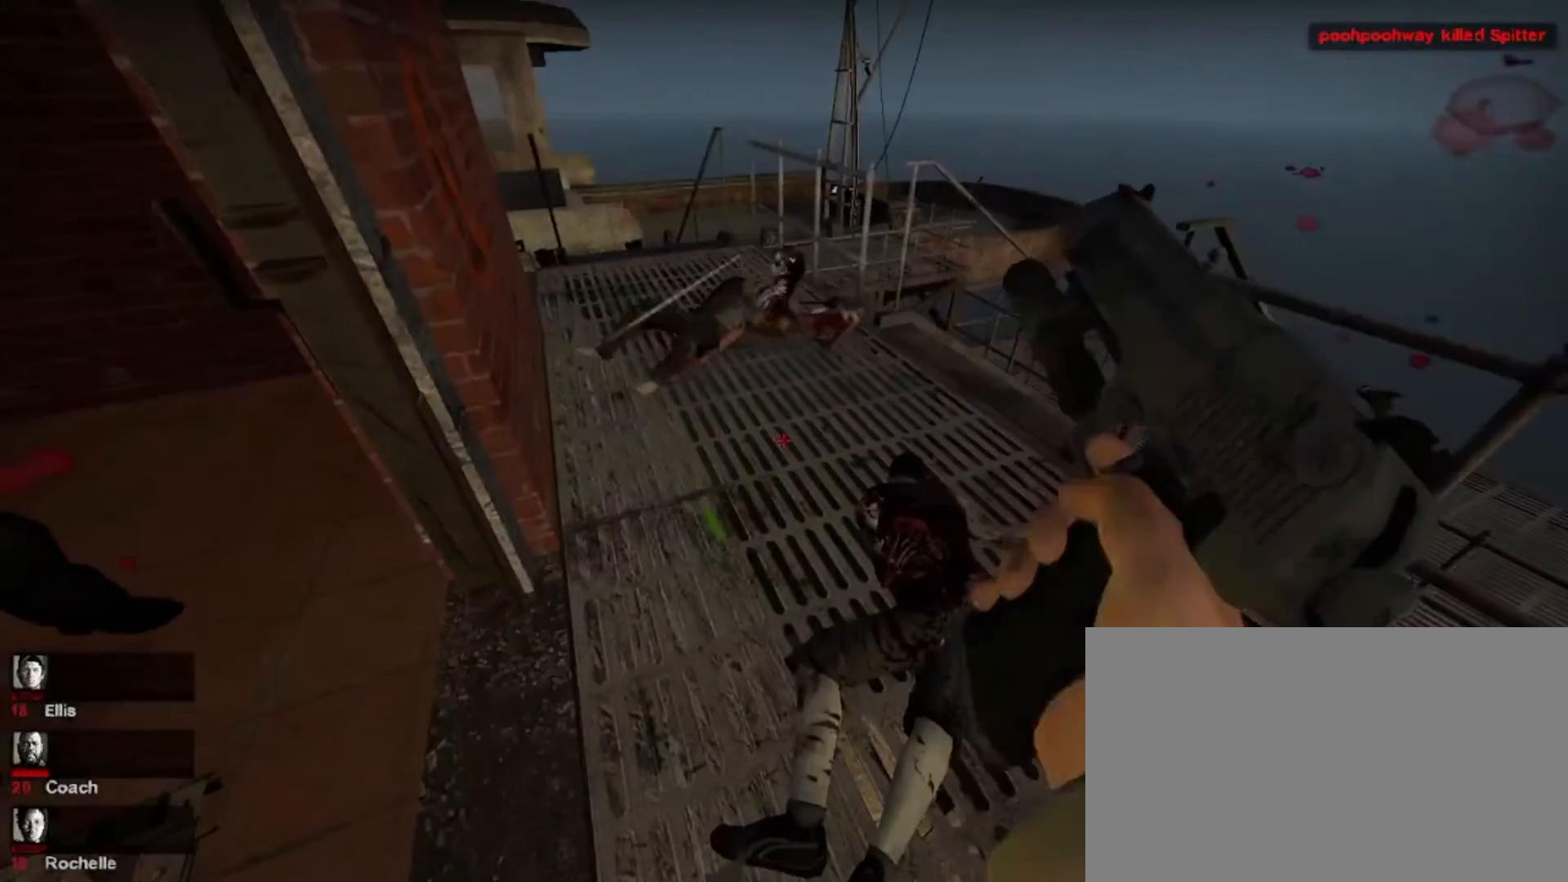
{"keys": ["w"], "mouse": [], "events": [[367, "w", "down"]]}
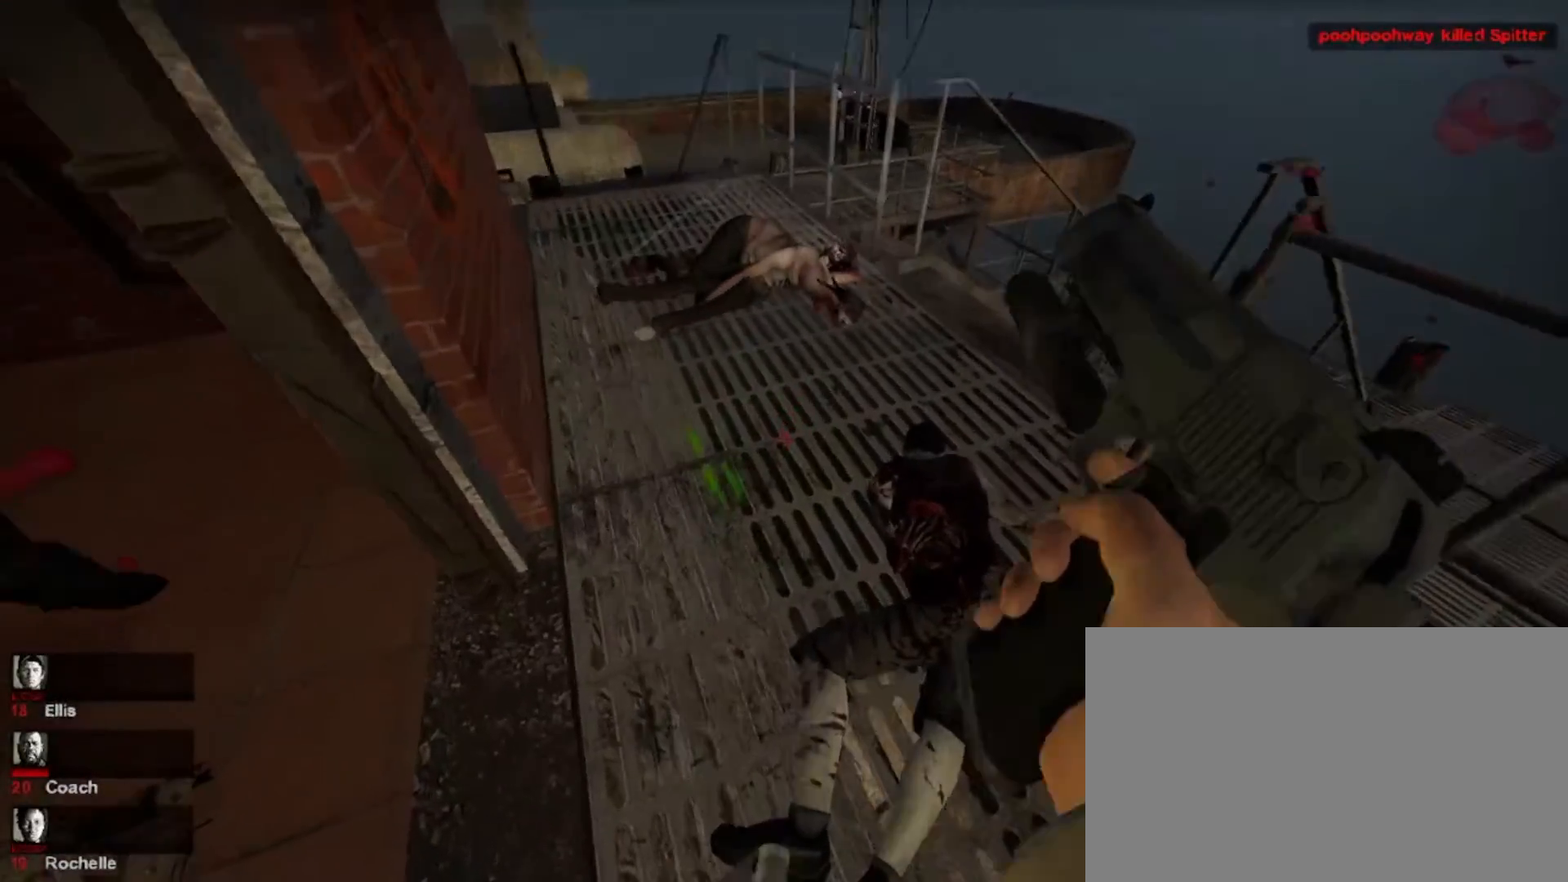
{"keys": ["w"], "mouse": [], "events": []}
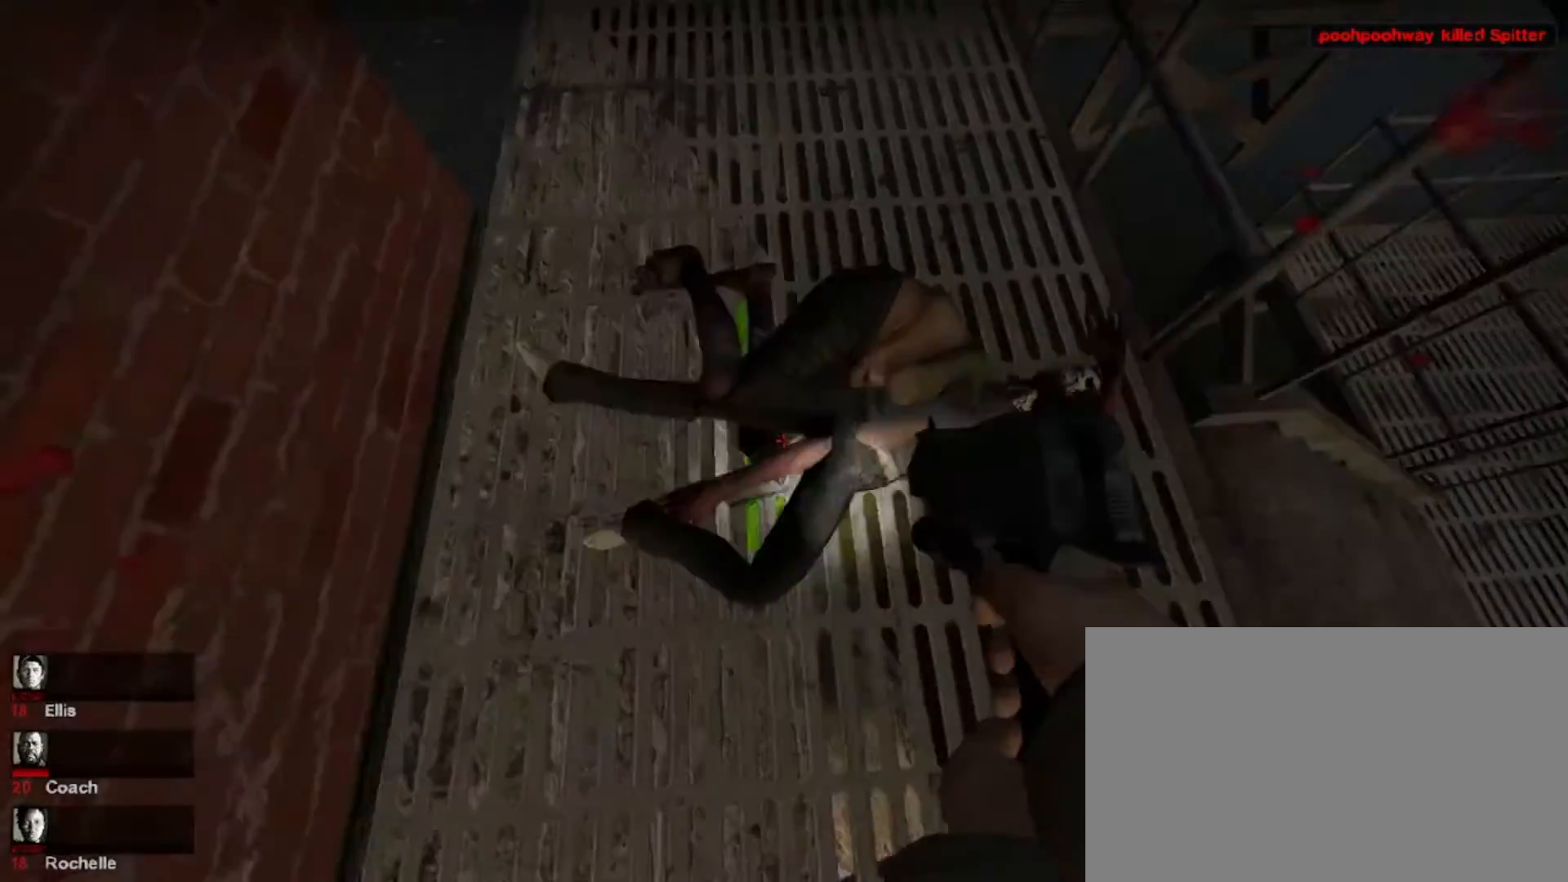
{"keys": [], "mouse": [], "events": [[333, "w", "up"]]}
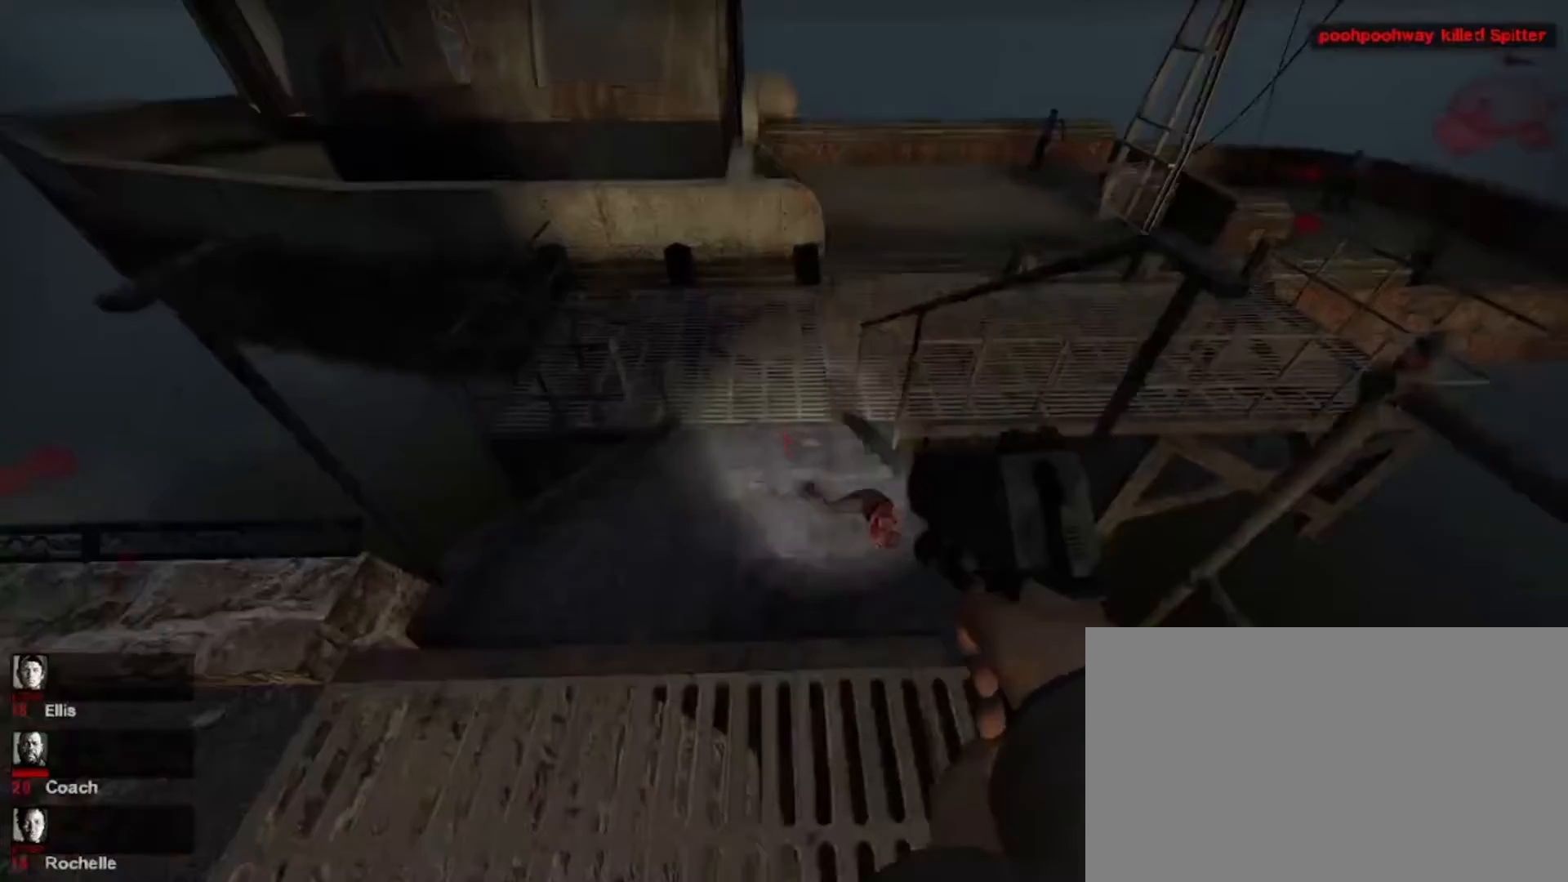
{"keys": [], "mouse": [], "events": [[333, "a", "down"], [400, "a", "up"]]}
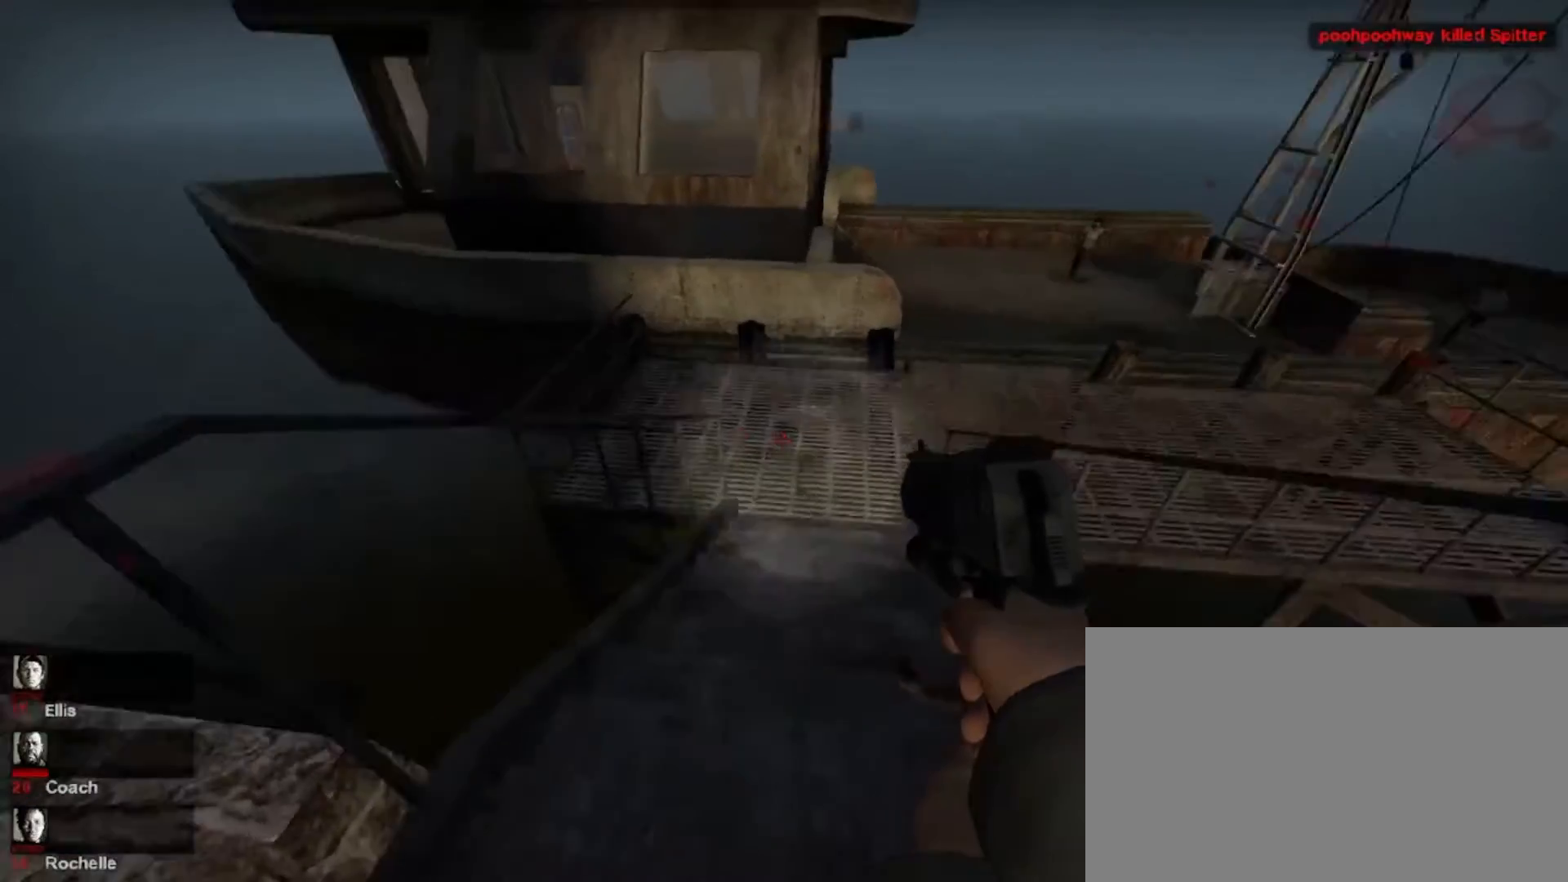
{"keys": ["w"], "mouse": [], "events": [[100, "w", "down"]]}